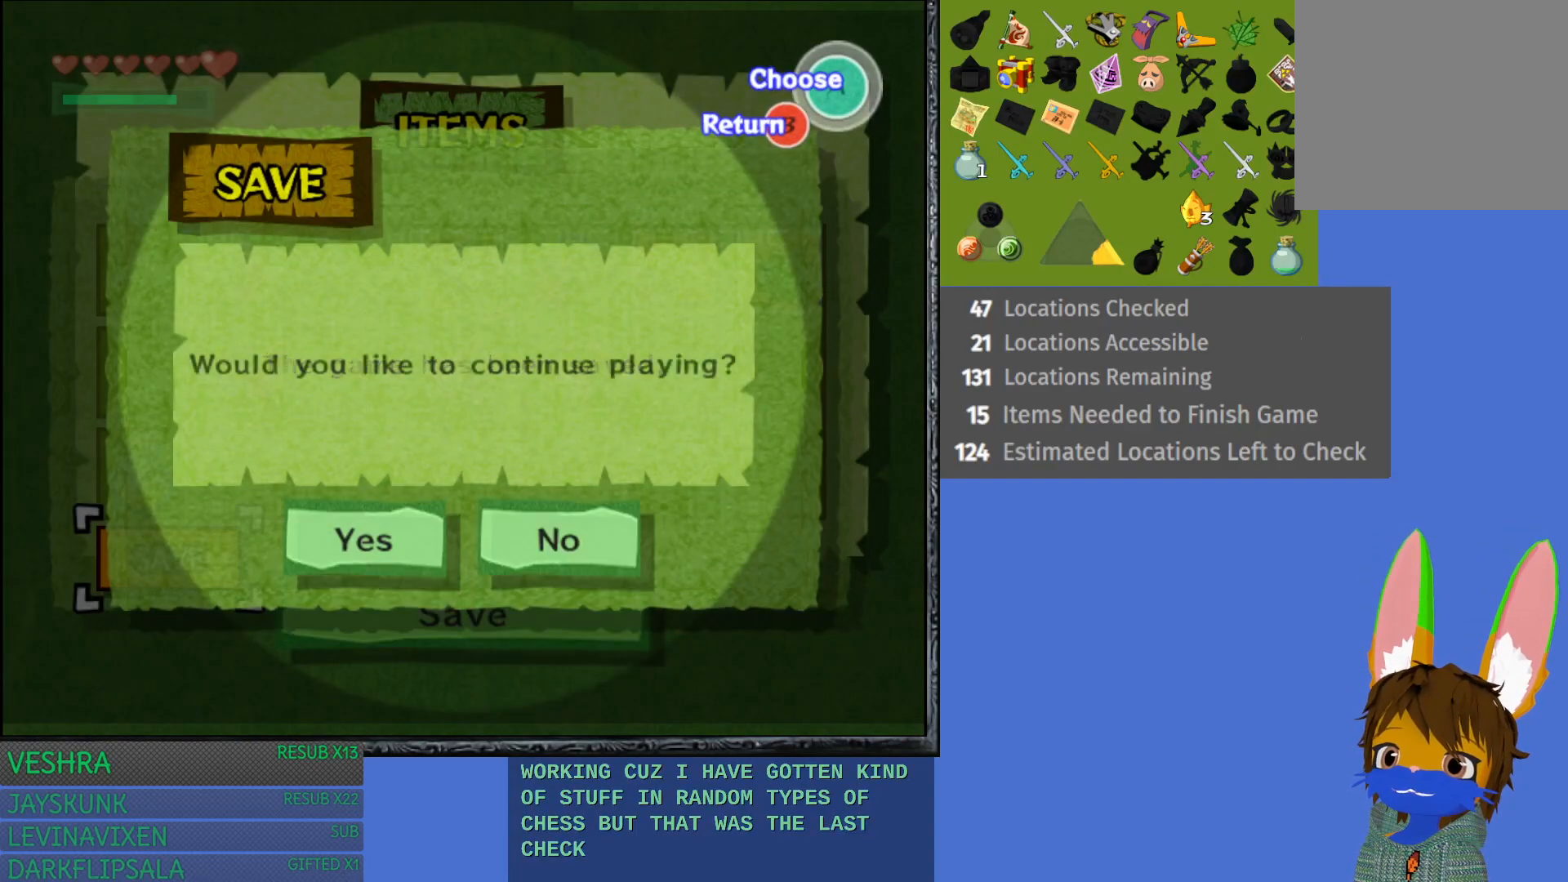
Gameplay with a controller (PlayStation layout); each line is a JSON object with the inputs held at the frame after it. "events" lists button and stick changes between this image and that frame as [ms after this image, input, new state], when the widget could be followed in between.
{"buttons": ["CROSS"], "left_stick": "center", "right_stick": "center", "events": [[167, "left_stick", "right"], [317, "left_stick", "center"], [483, "CROSS", "down"]]}
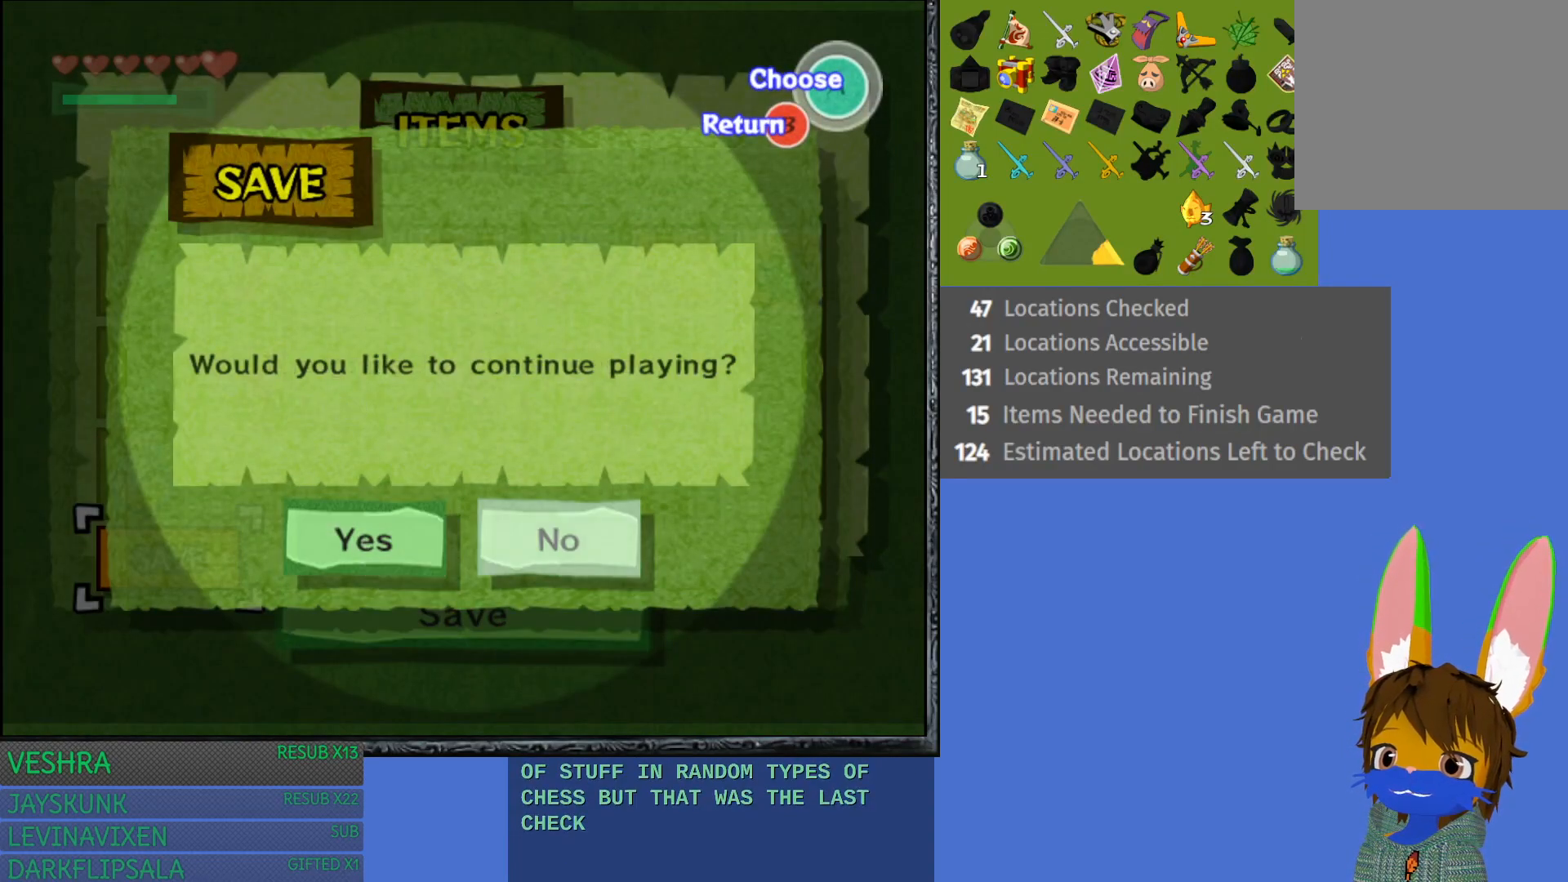
{"buttons": [], "left_stick": "center", "right_stick": "center", "events": [[117, "CROSS", "up"], [200, "CROSS", "down"], [317, "CROSS", "up"]]}
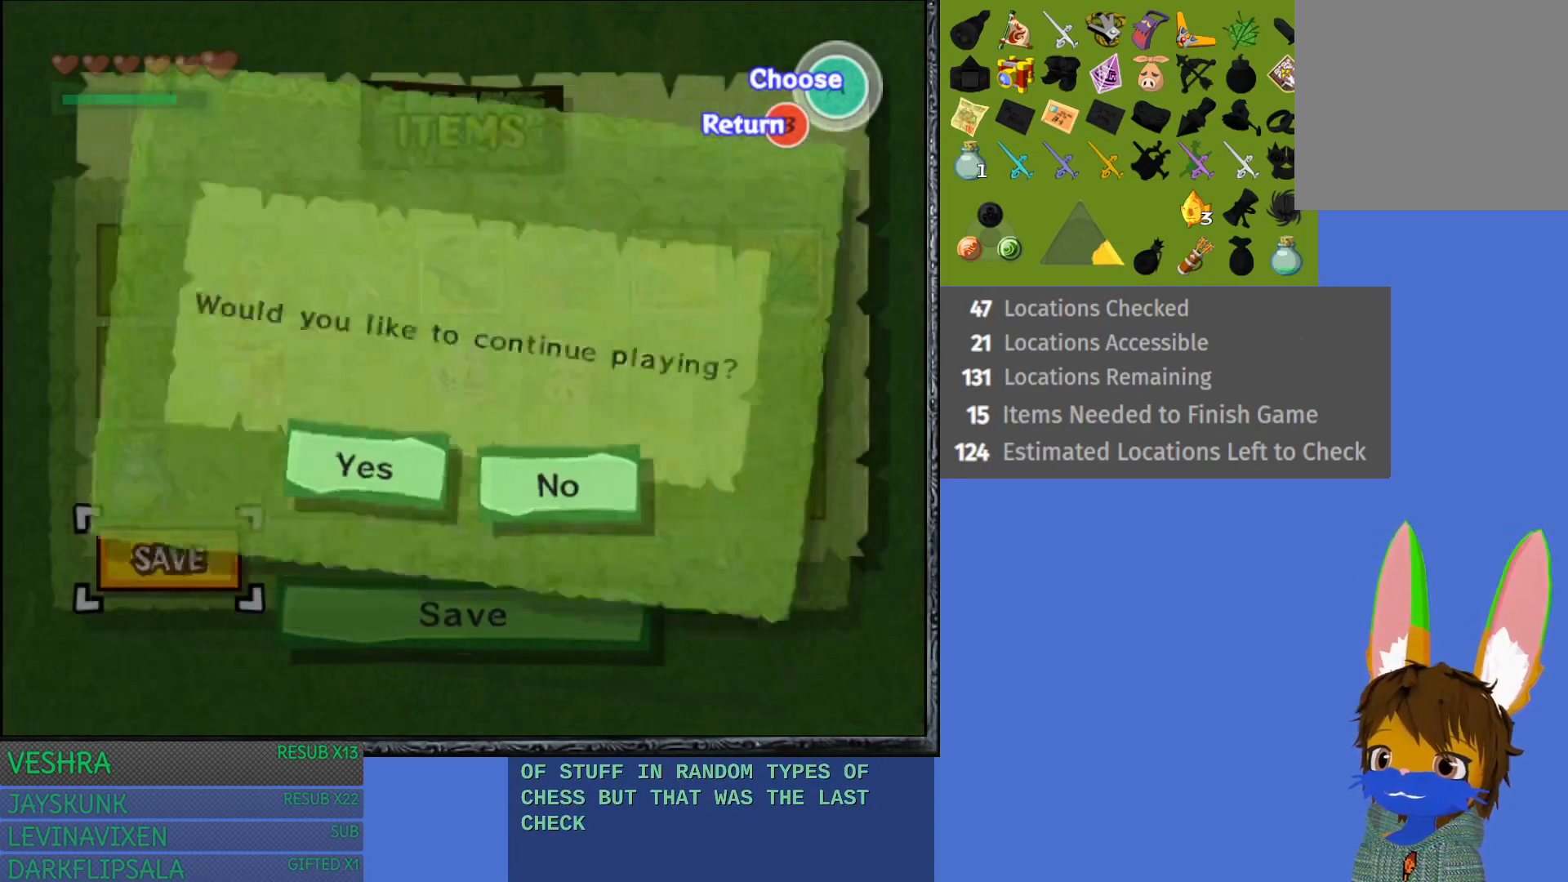
{"buttons": [], "left_stick": "center", "right_stick": "center", "events": []}
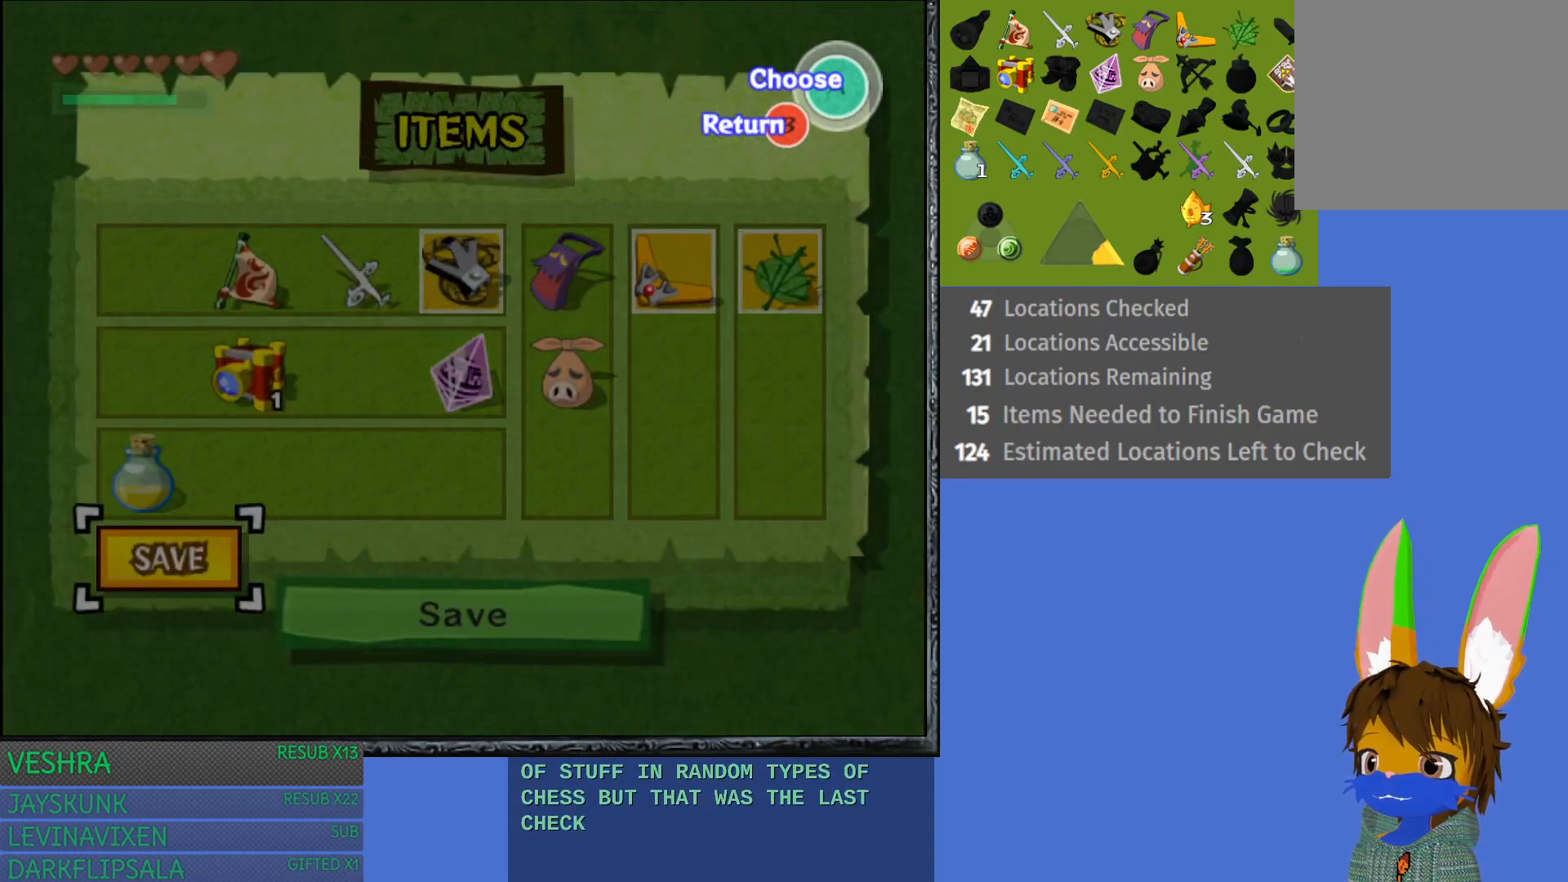
{"buttons": [], "left_stick": "center", "right_stick": "center", "events": []}
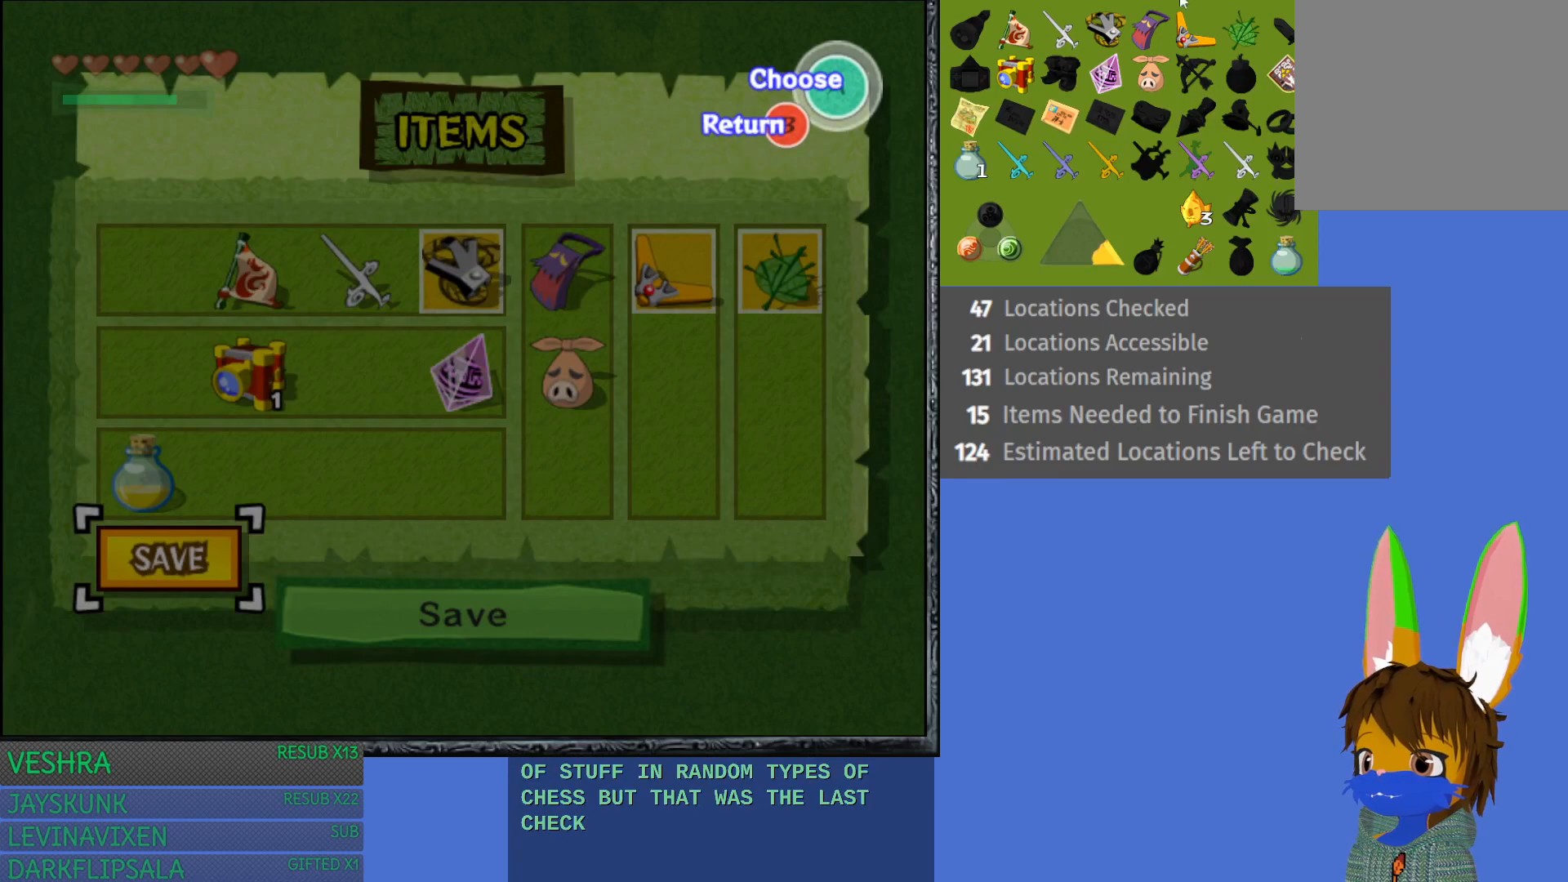
{"buttons": [], "left_stick": "center", "right_stick": "center", "events": []}
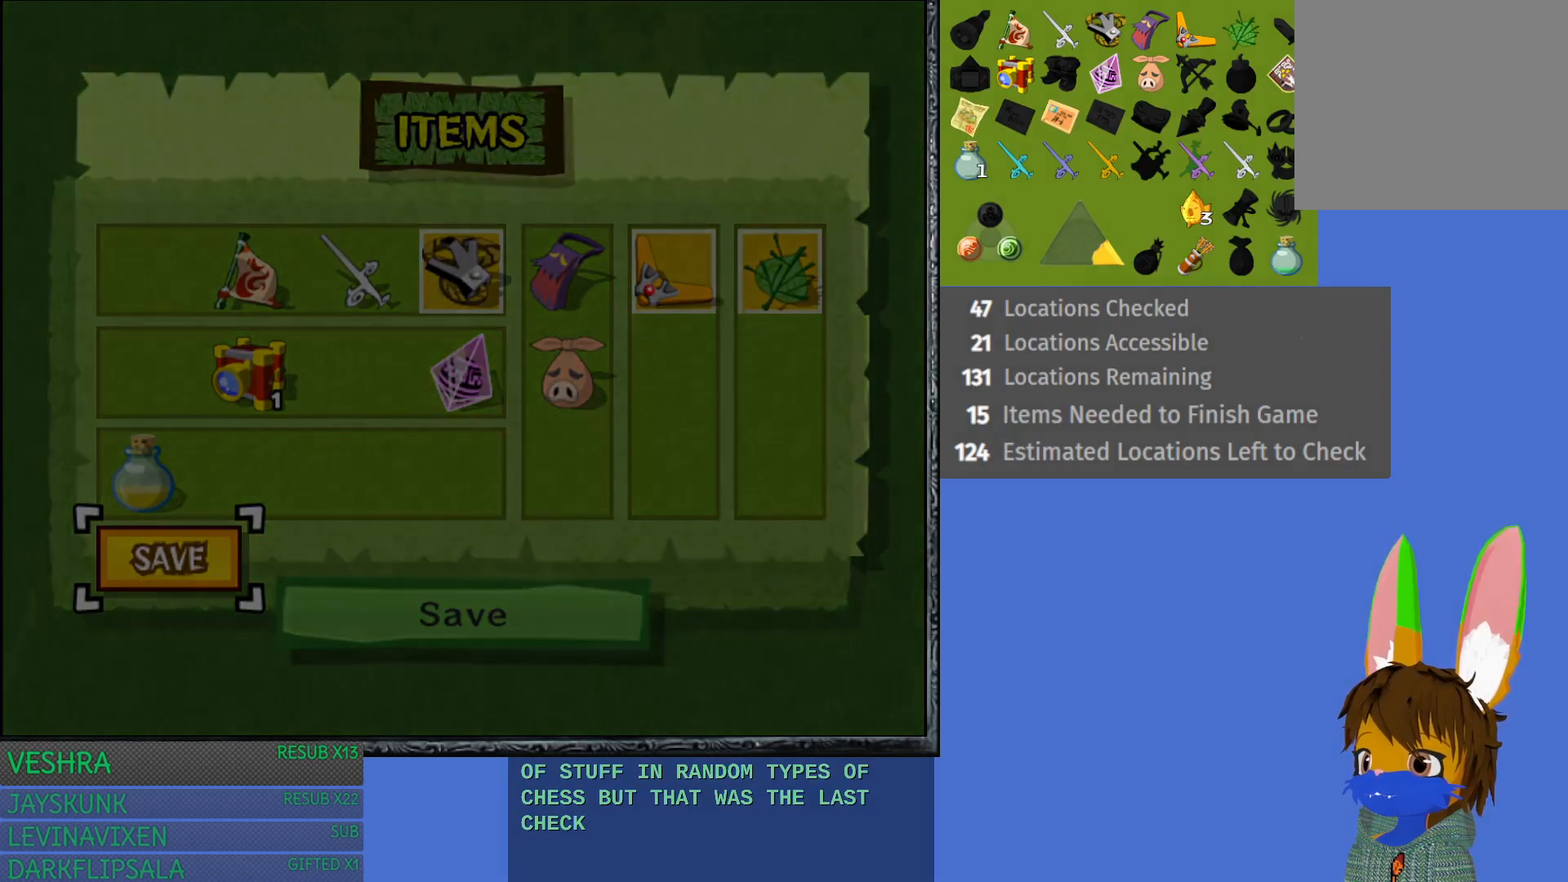
{"buttons": [], "left_stick": "center", "right_stick": "center", "events": []}
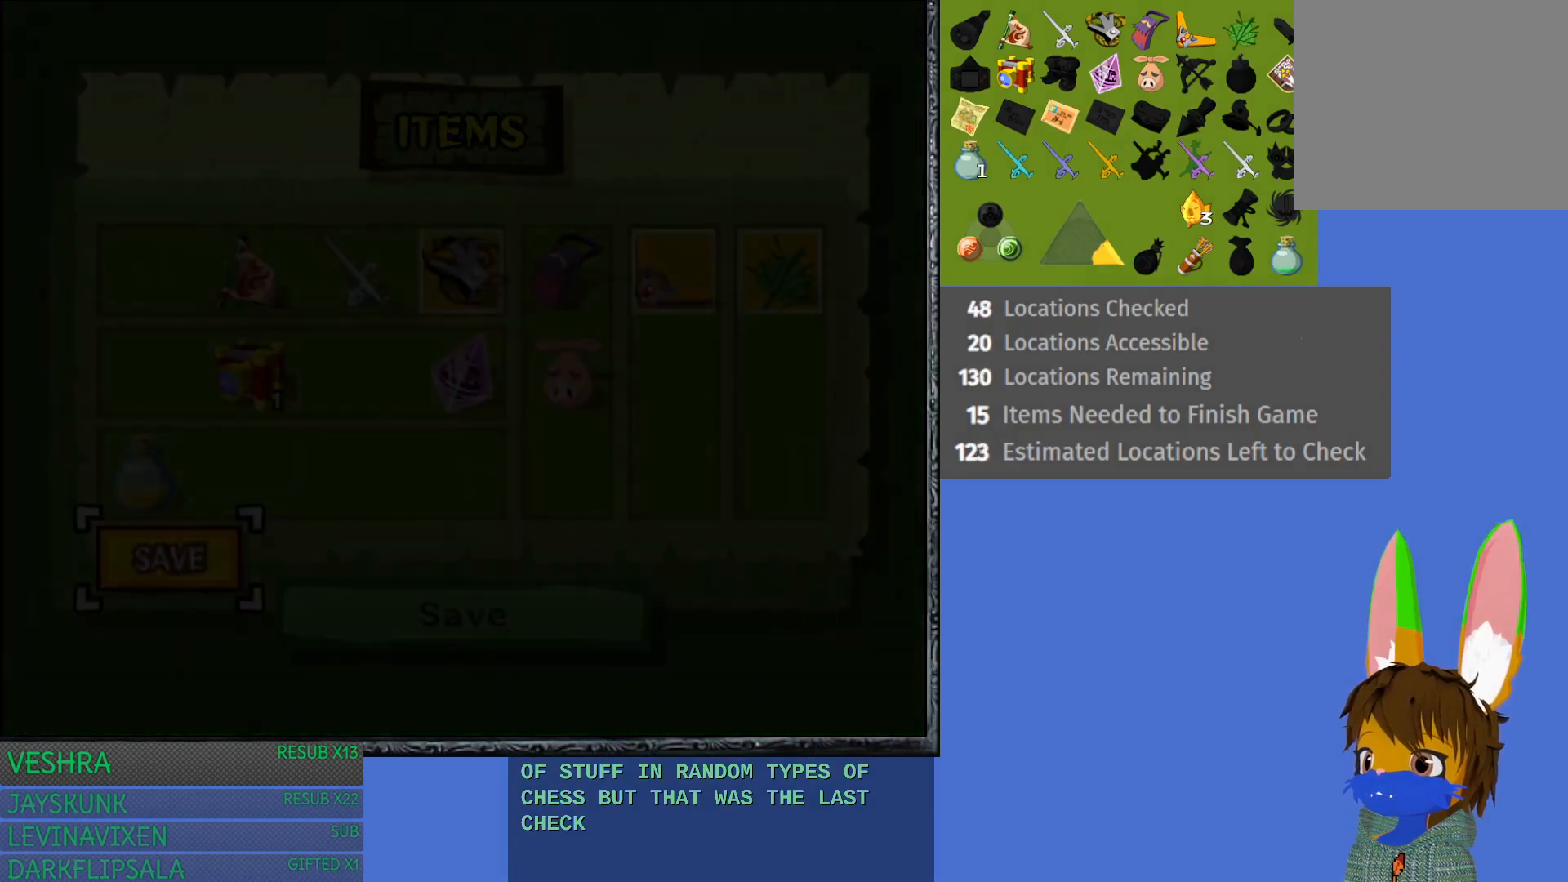
{"buttons": [], "left_stick": "center", "right_stick": "center", "events": []}
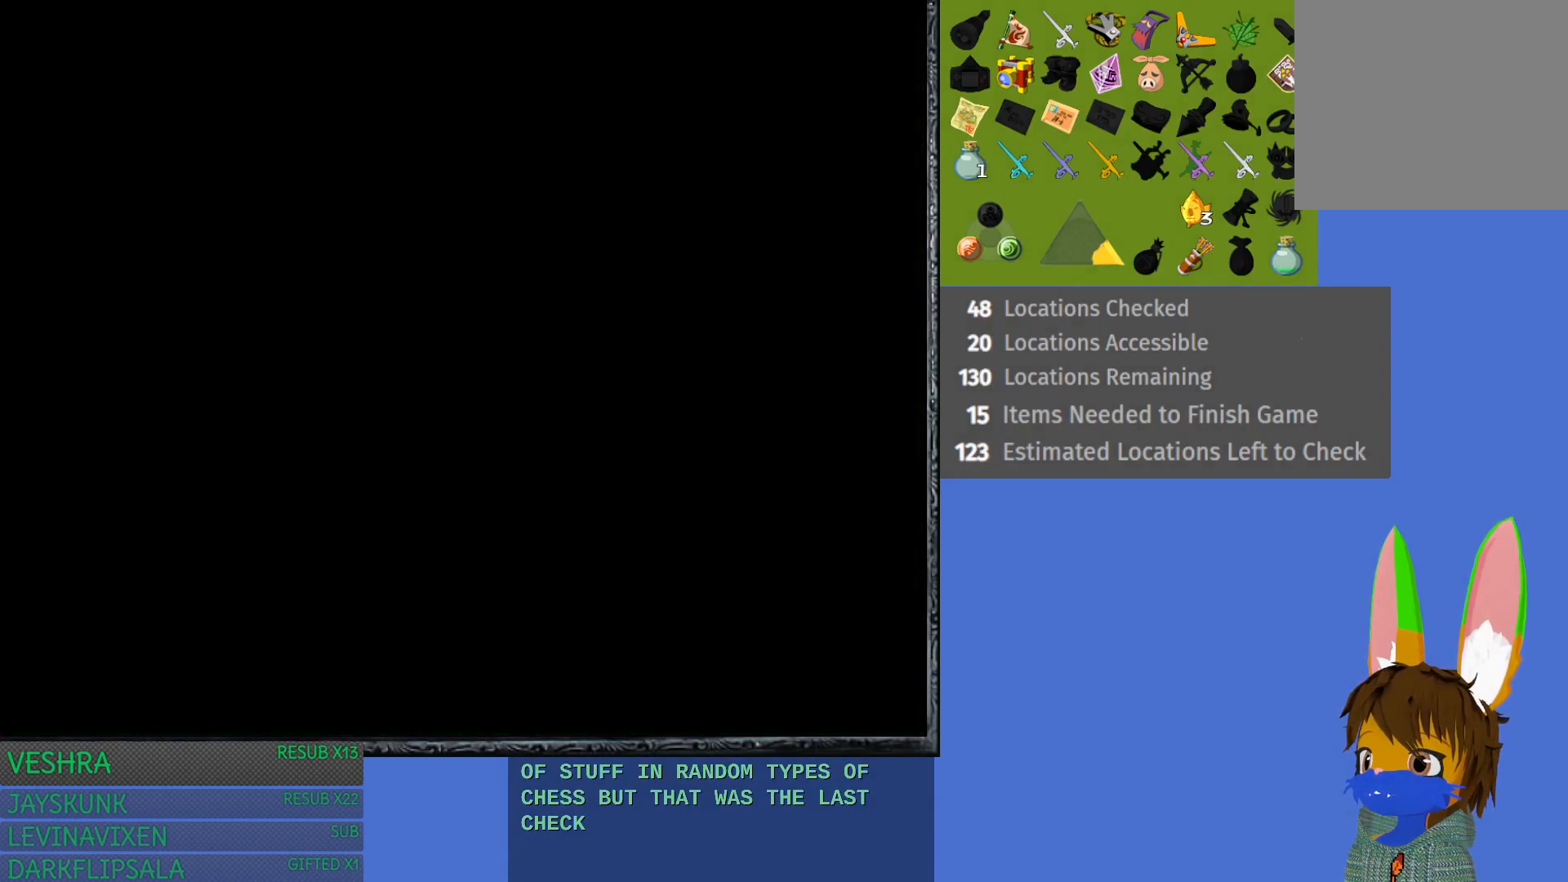
{"buttons": [], "left_stick": "center", "right_stick": "center", "events": []}
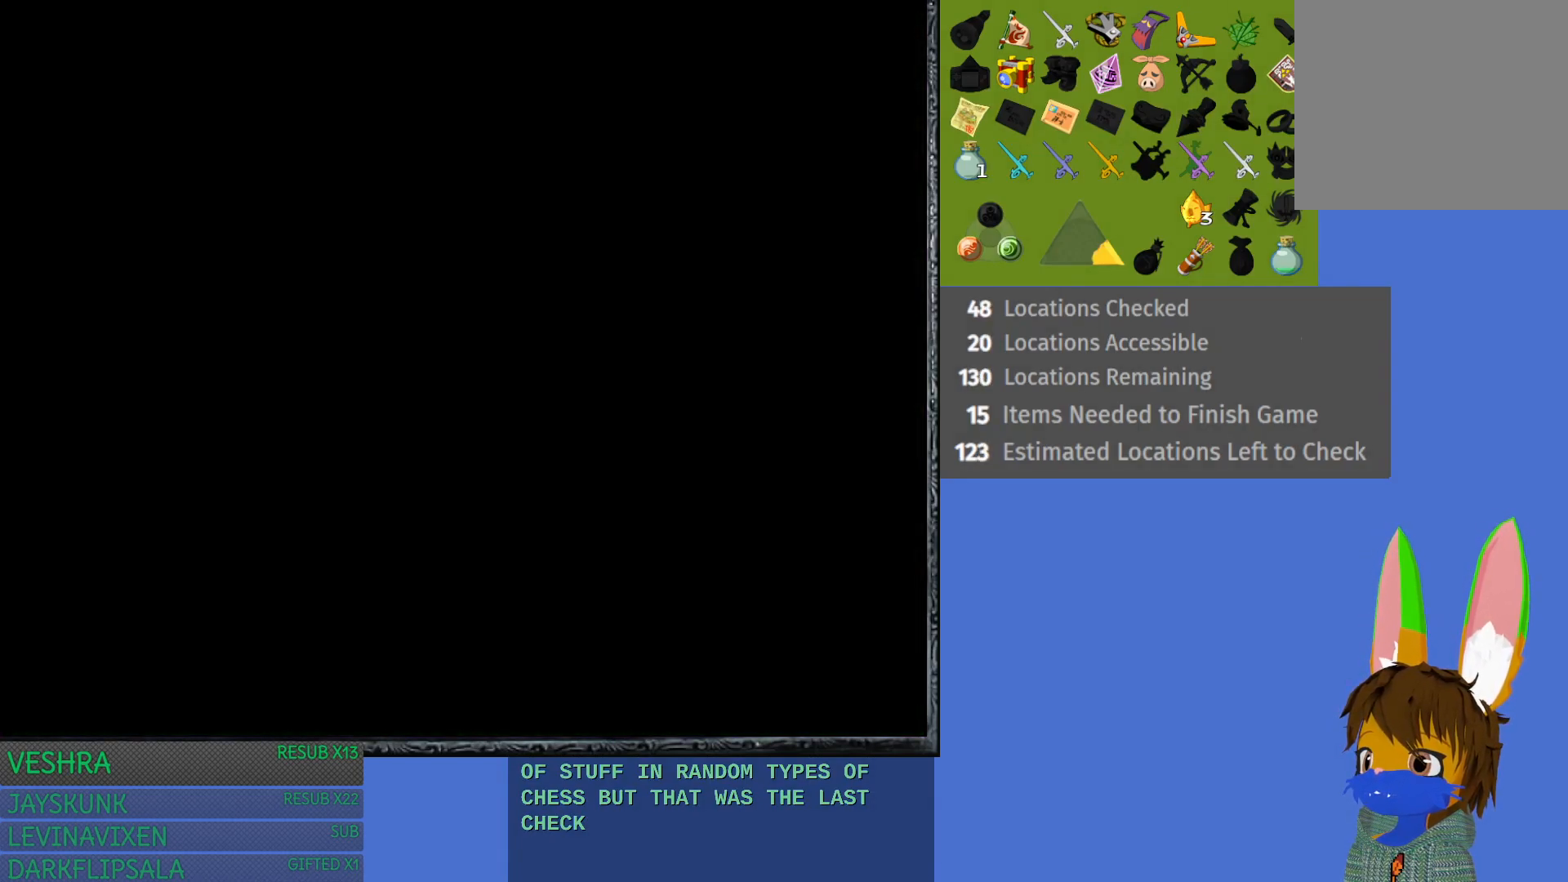
{"buttons": [], "left_stick": "center", "right_stick": "center", "events": []}
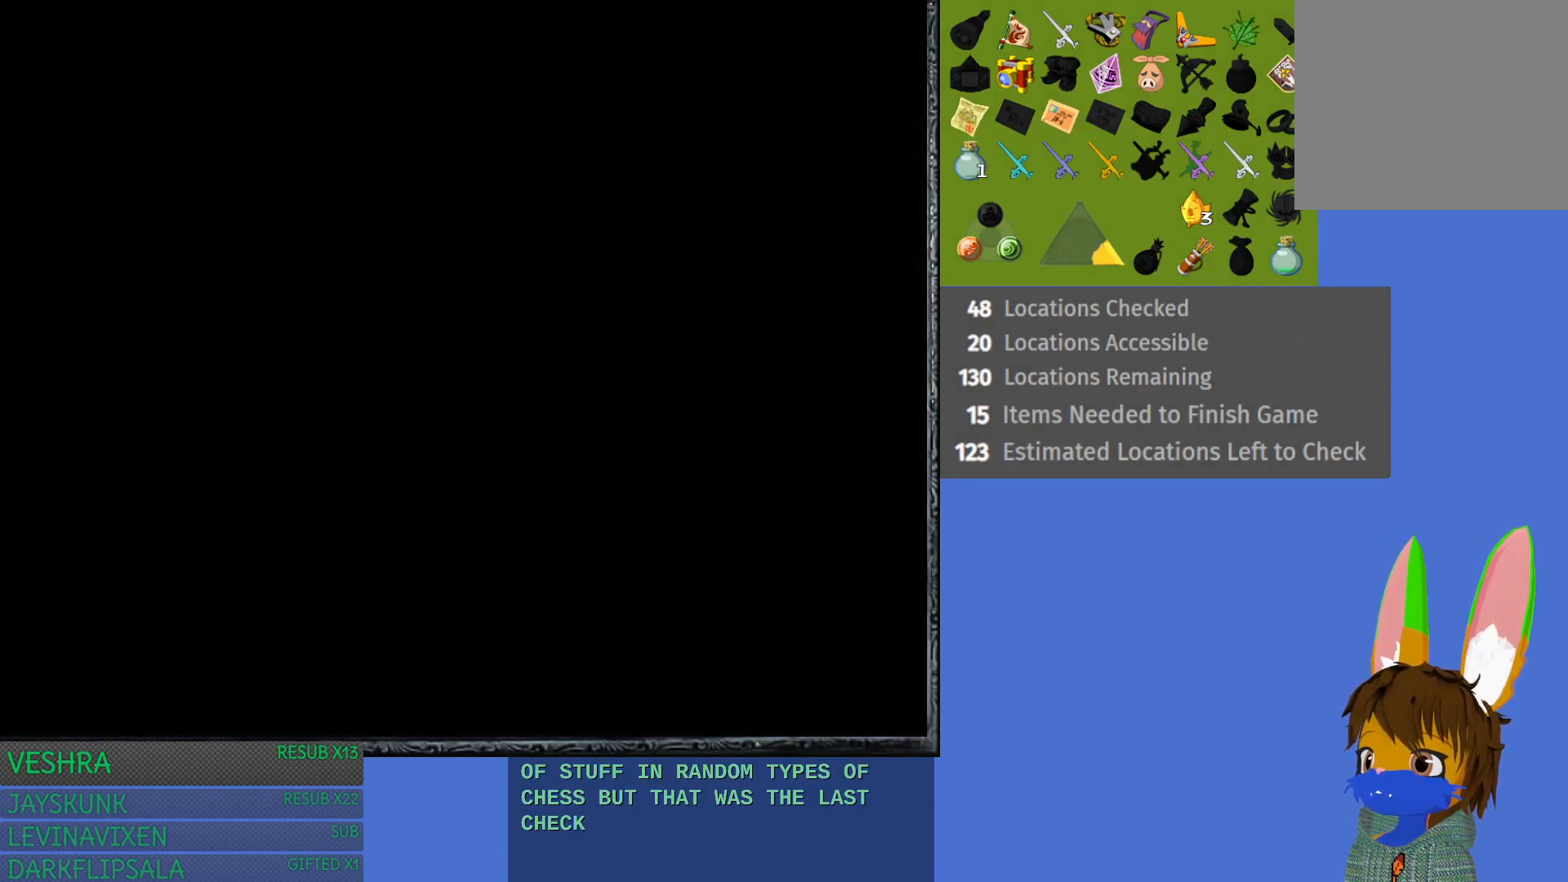
{"buttons": [], "left_stick": "center", "right_stick": "center", "events": []}
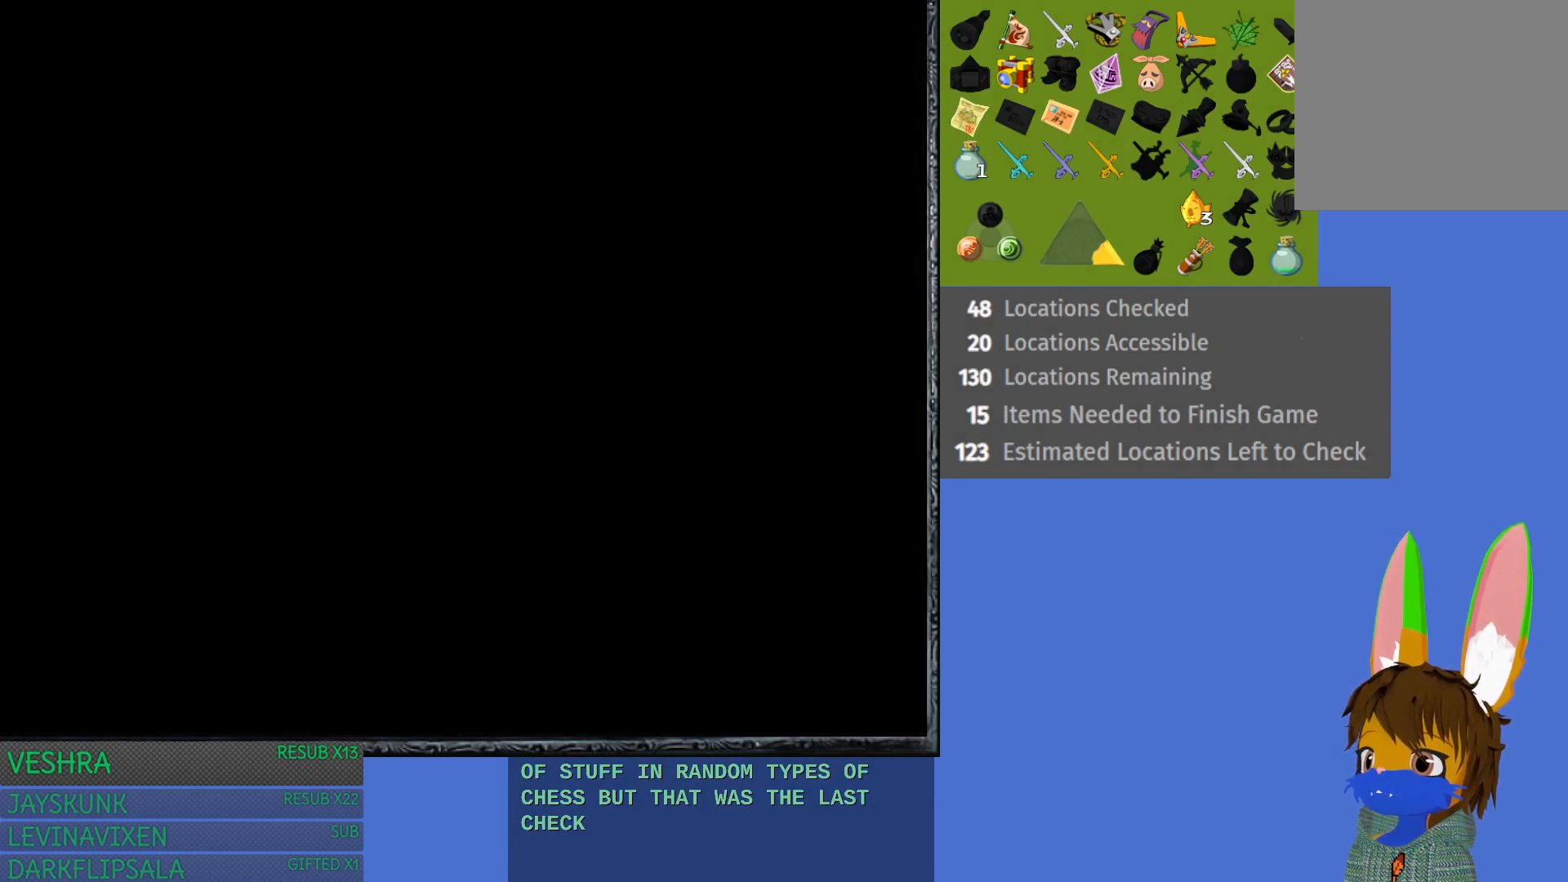
{"buttons": [], "left_stick": "center", "right_stick": "center", "events": []}
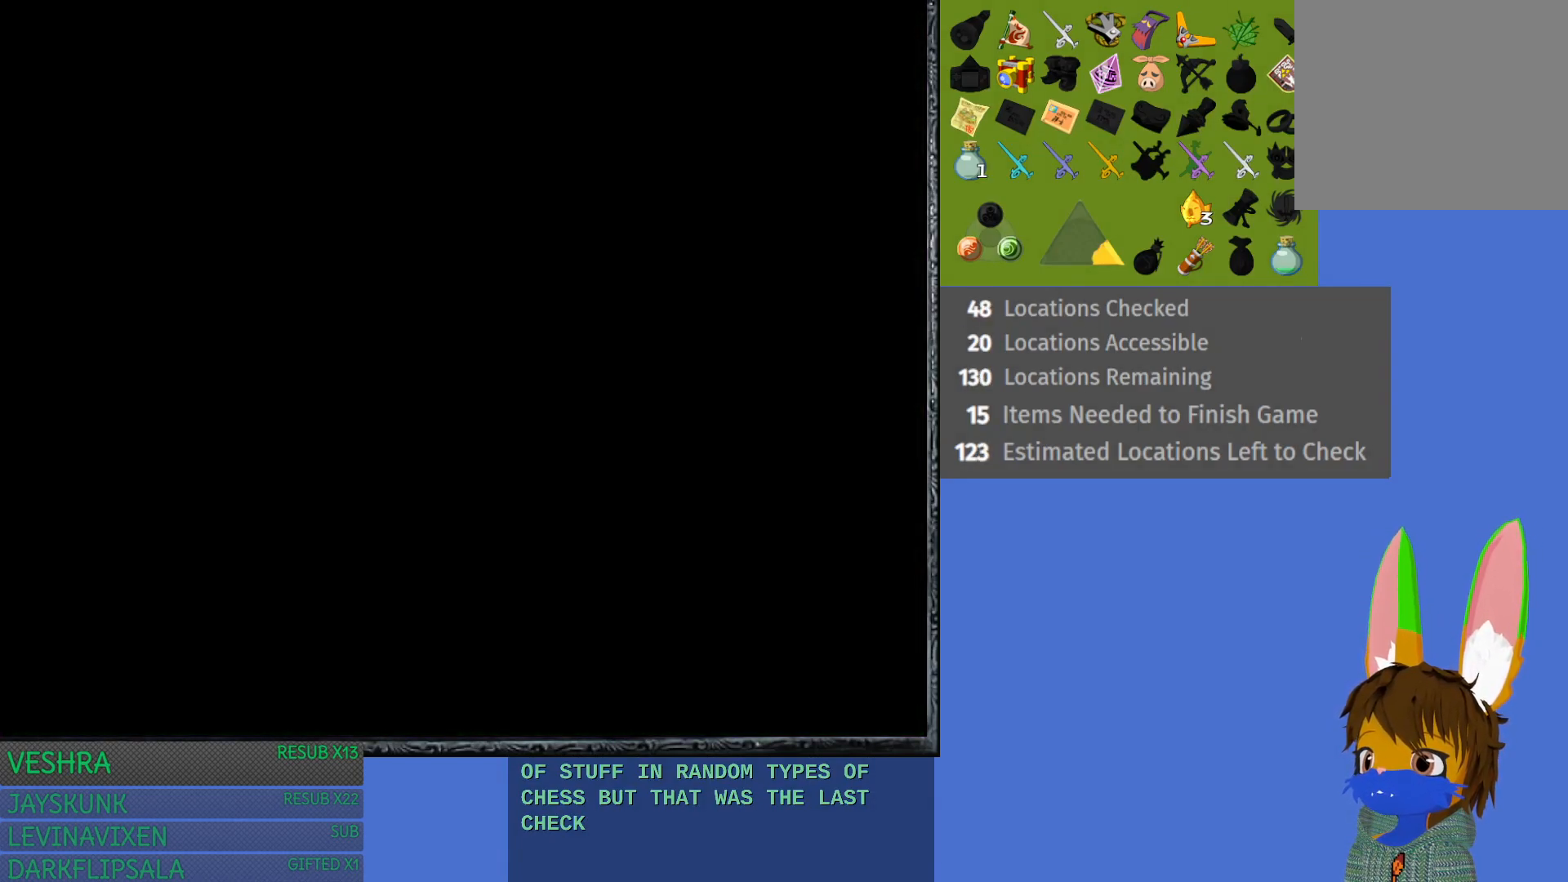
{"buttons": [], "left_stick": "center", "right_stick": "center", "events": [[233, "CROSS", "down"], [333, "CROSS", "up"], [383, "CROSS", "down"], [483, "CROSS", "up"]]}
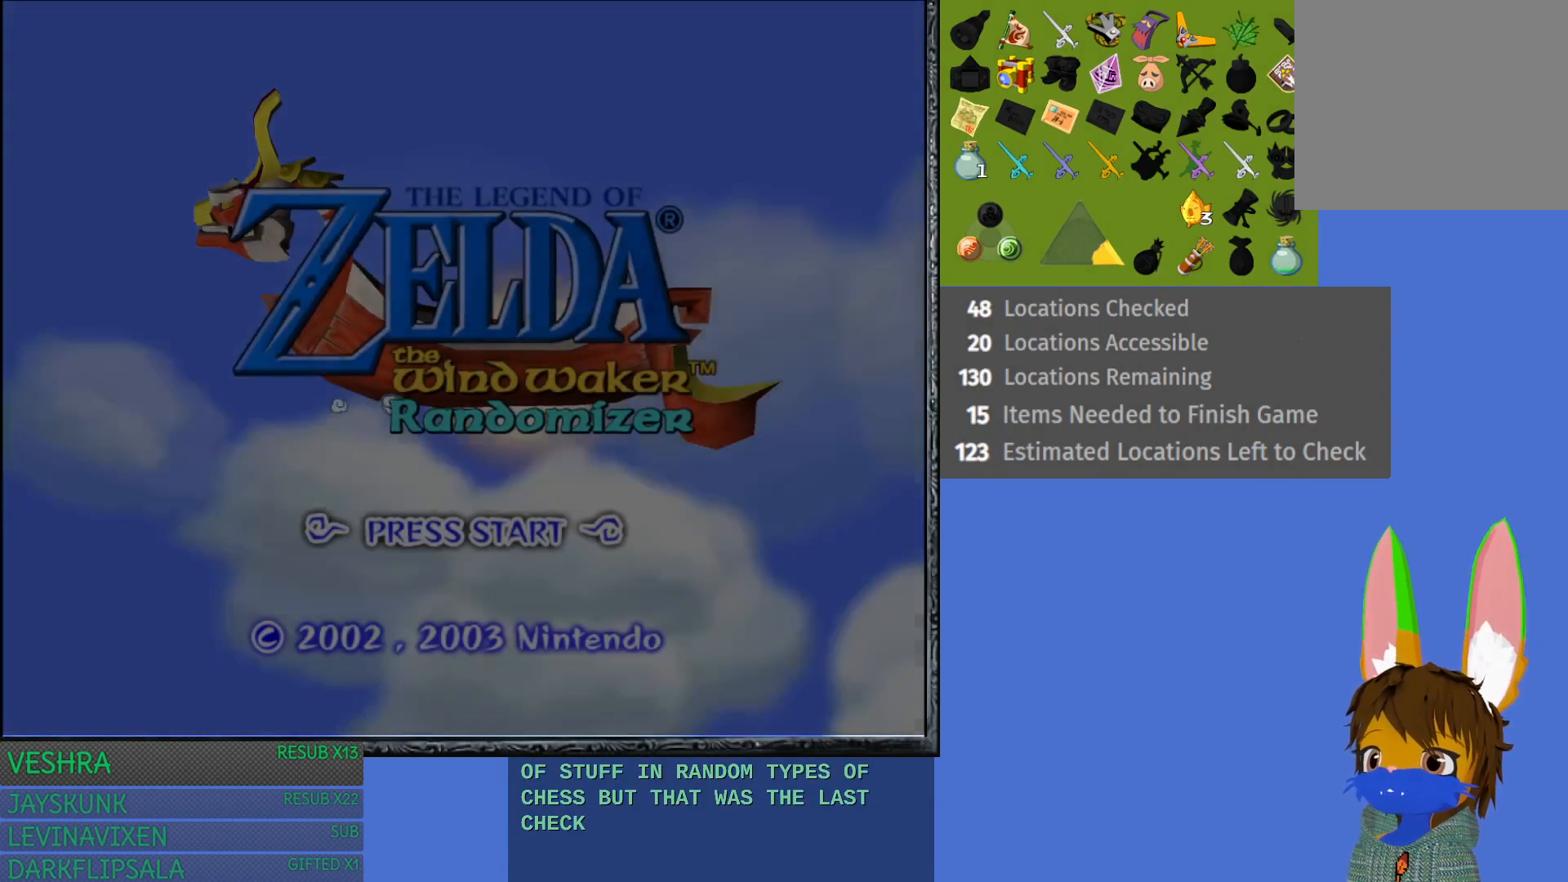
{"buttons": [], "left_stick": "center", "right_stick": "center", "events": [[67, "CROSS", "down"], [133, "CROSS", "up"], [317, "CROSS", "down"], [433, "CROSS", "up"]]}
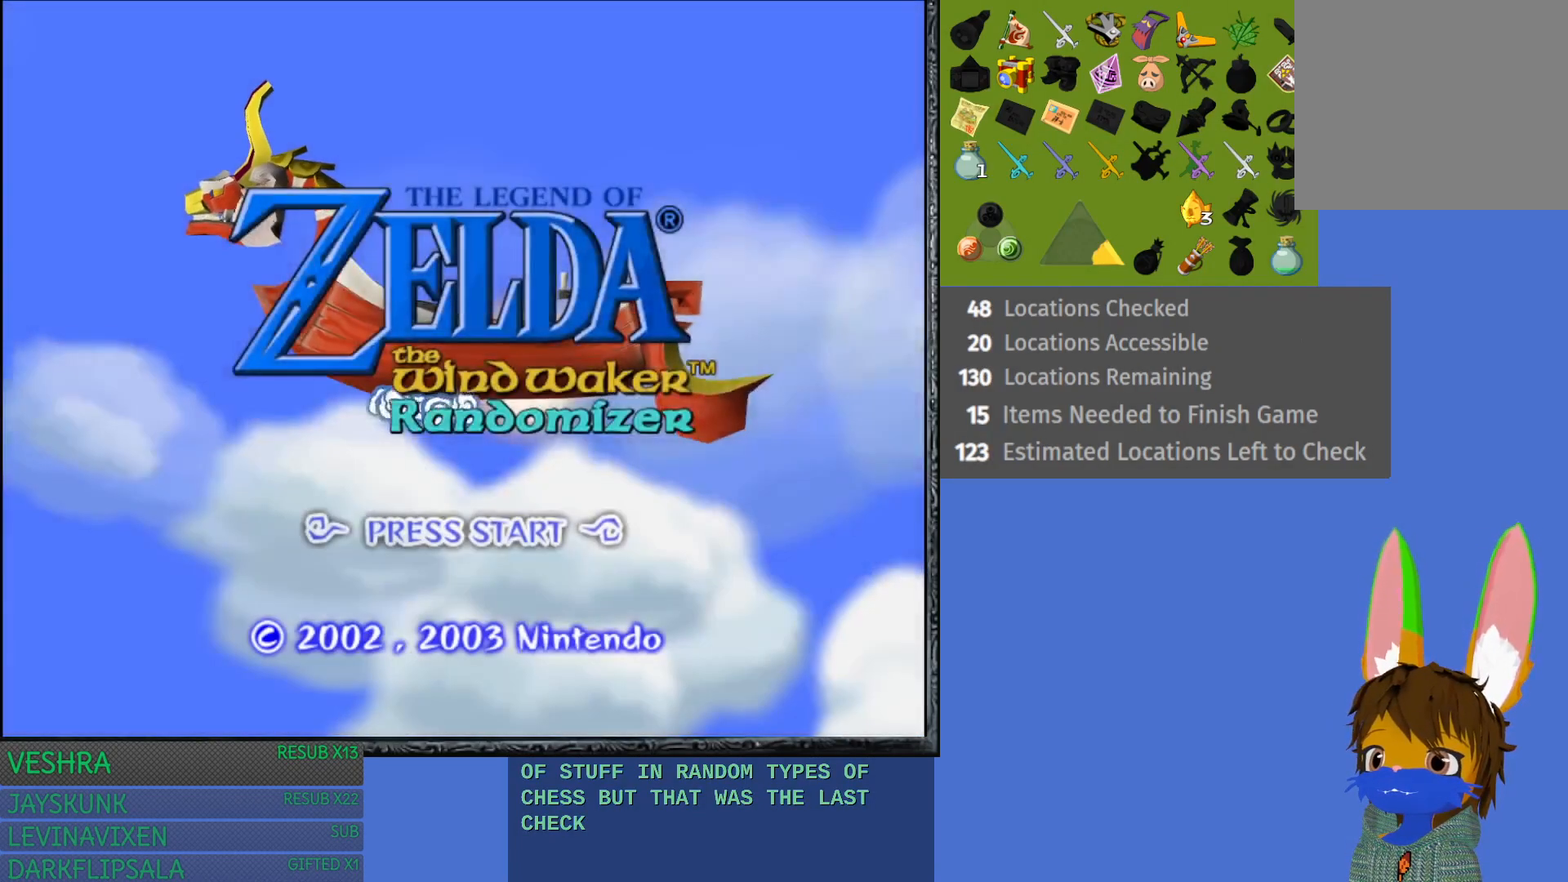
{"buttons": [], "left_stick": "center", "right_stick": "center", "events": [[150, "START", "down"], [383, "START", "up"]]}
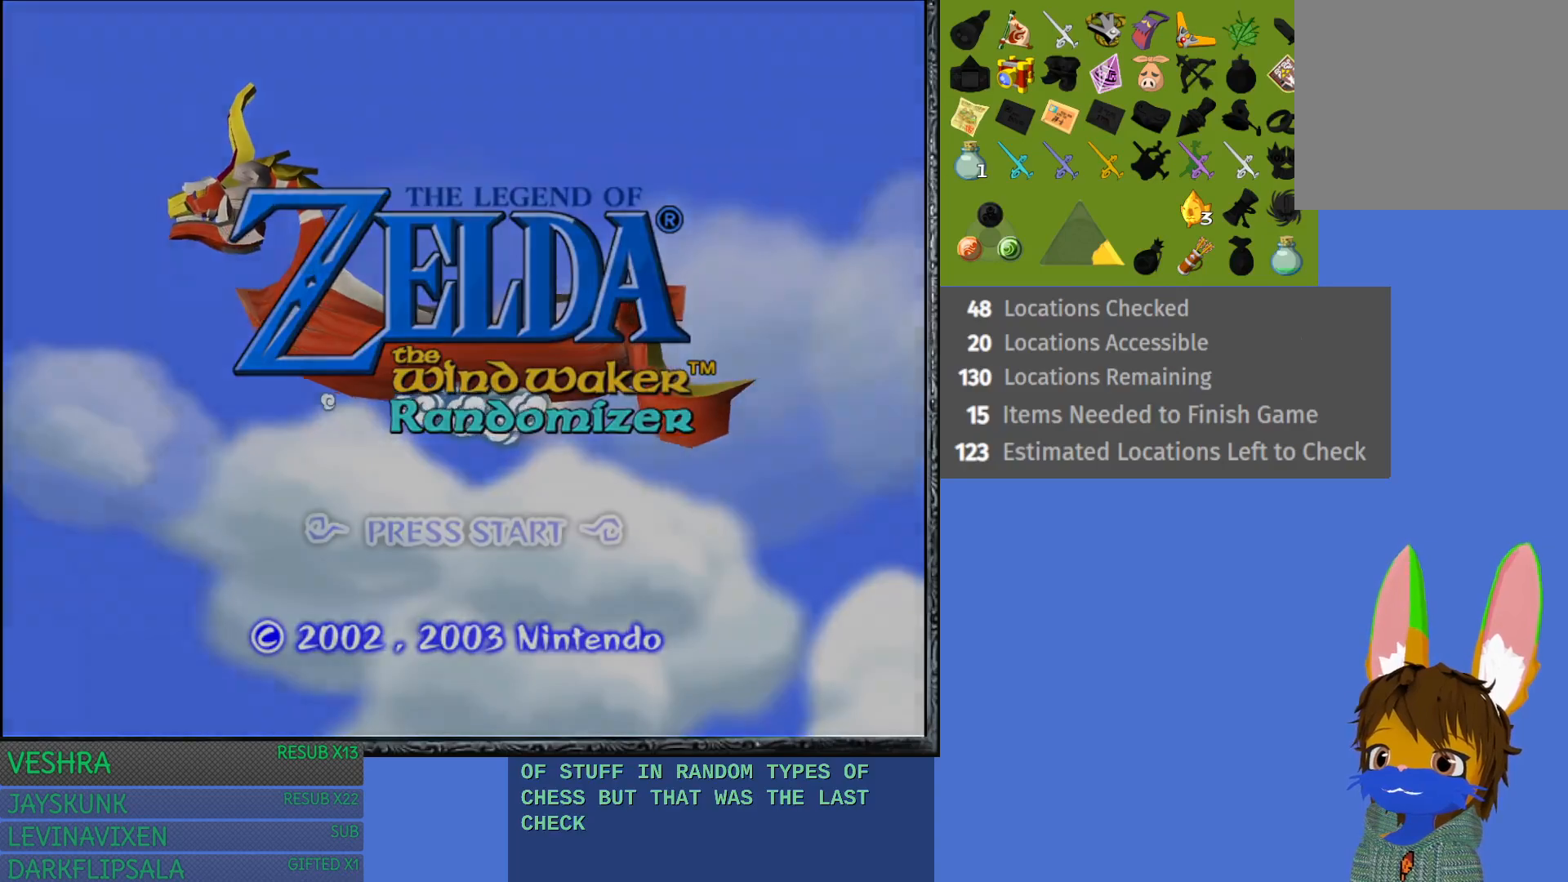
{"buttons": [], "left_stick": "center", "right_stick": "center", "events": []}
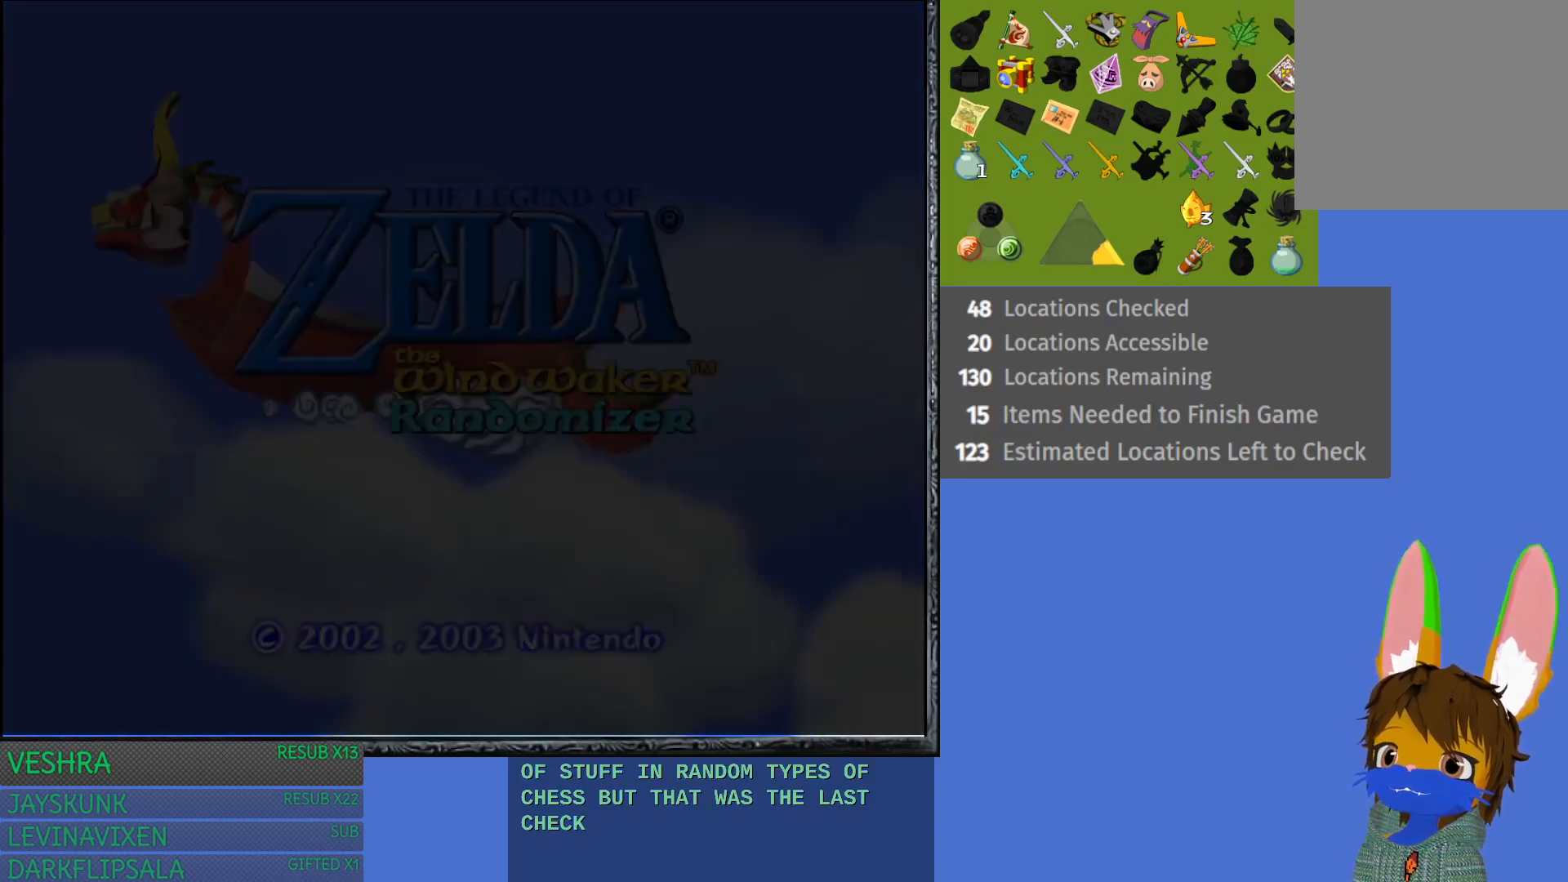
{"buttons": [], "left_stick": "center", "right_stick": "center", "events": []}
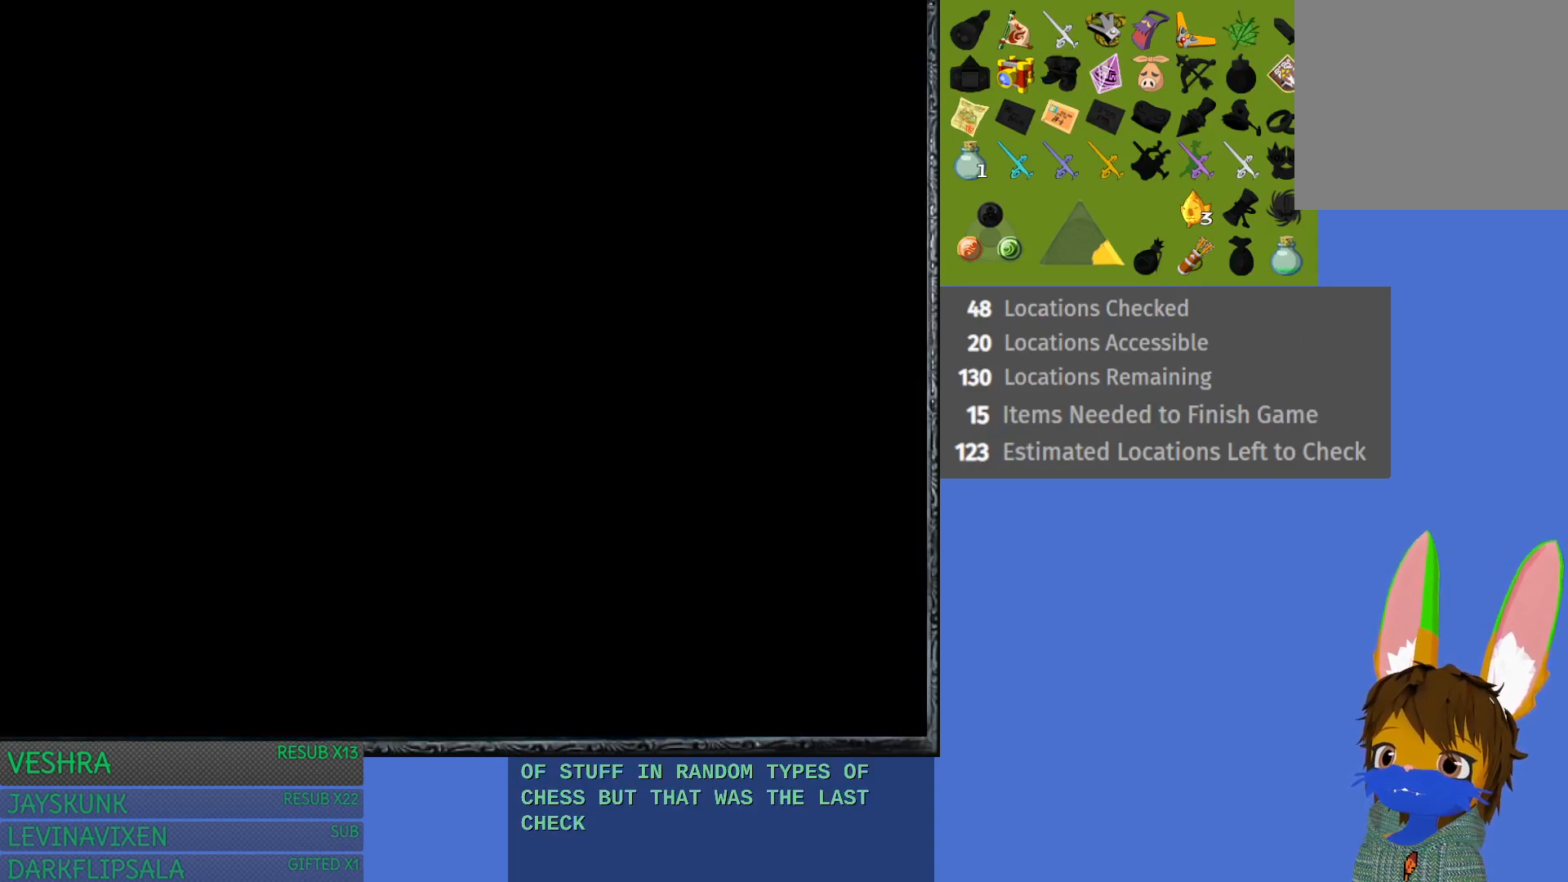
{"buttons": [], "left_stick": "center", "right_stick": "center", "events": []}
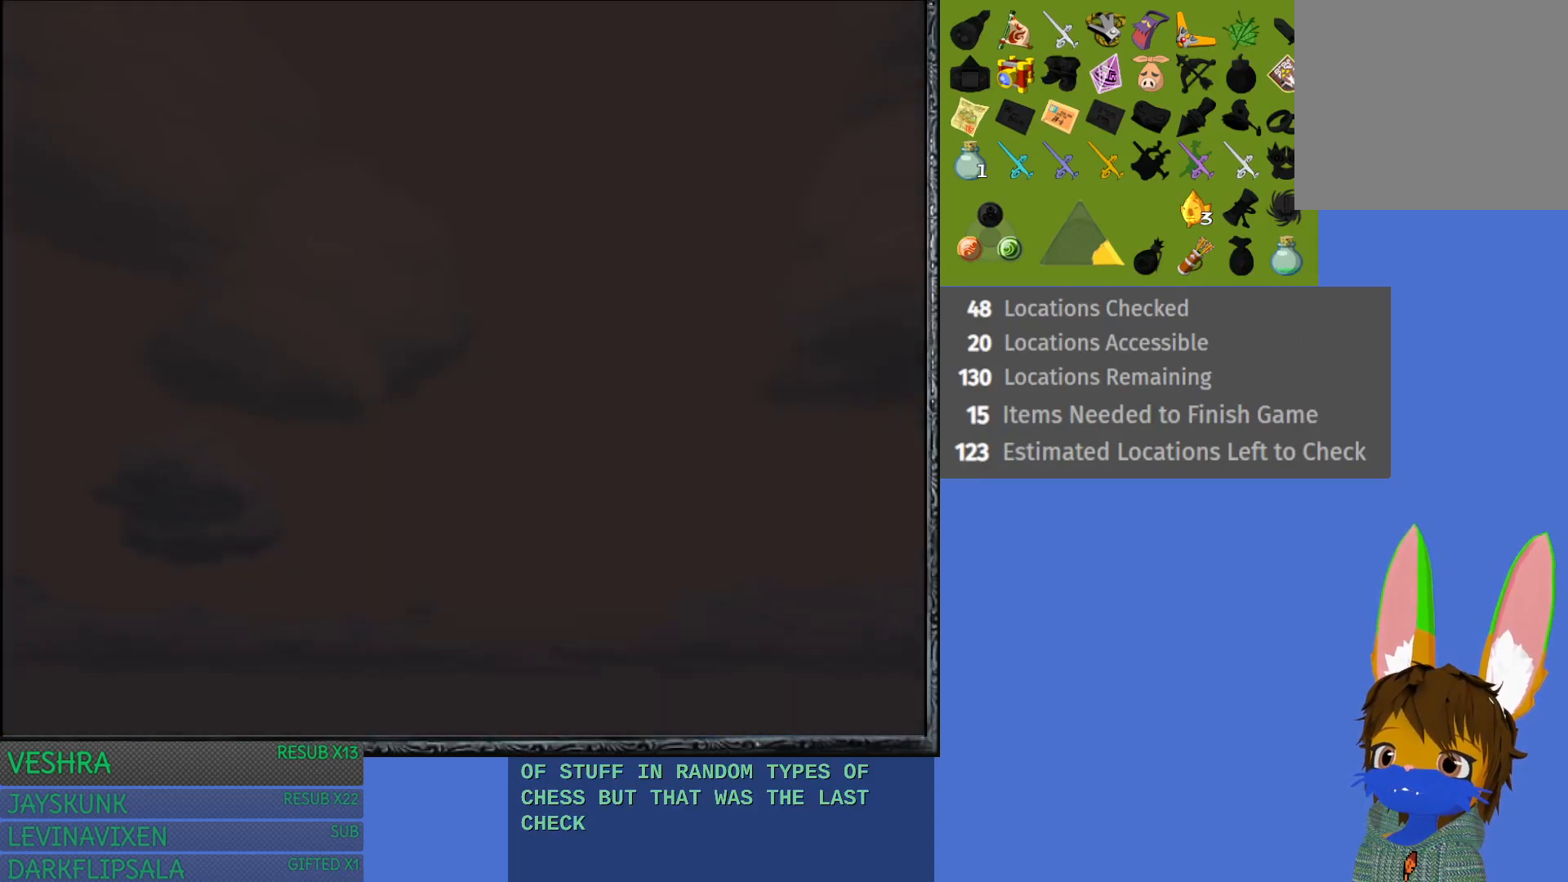
{"buttons": [], "left_stick": "center", "right_stick": "center", "events": []}
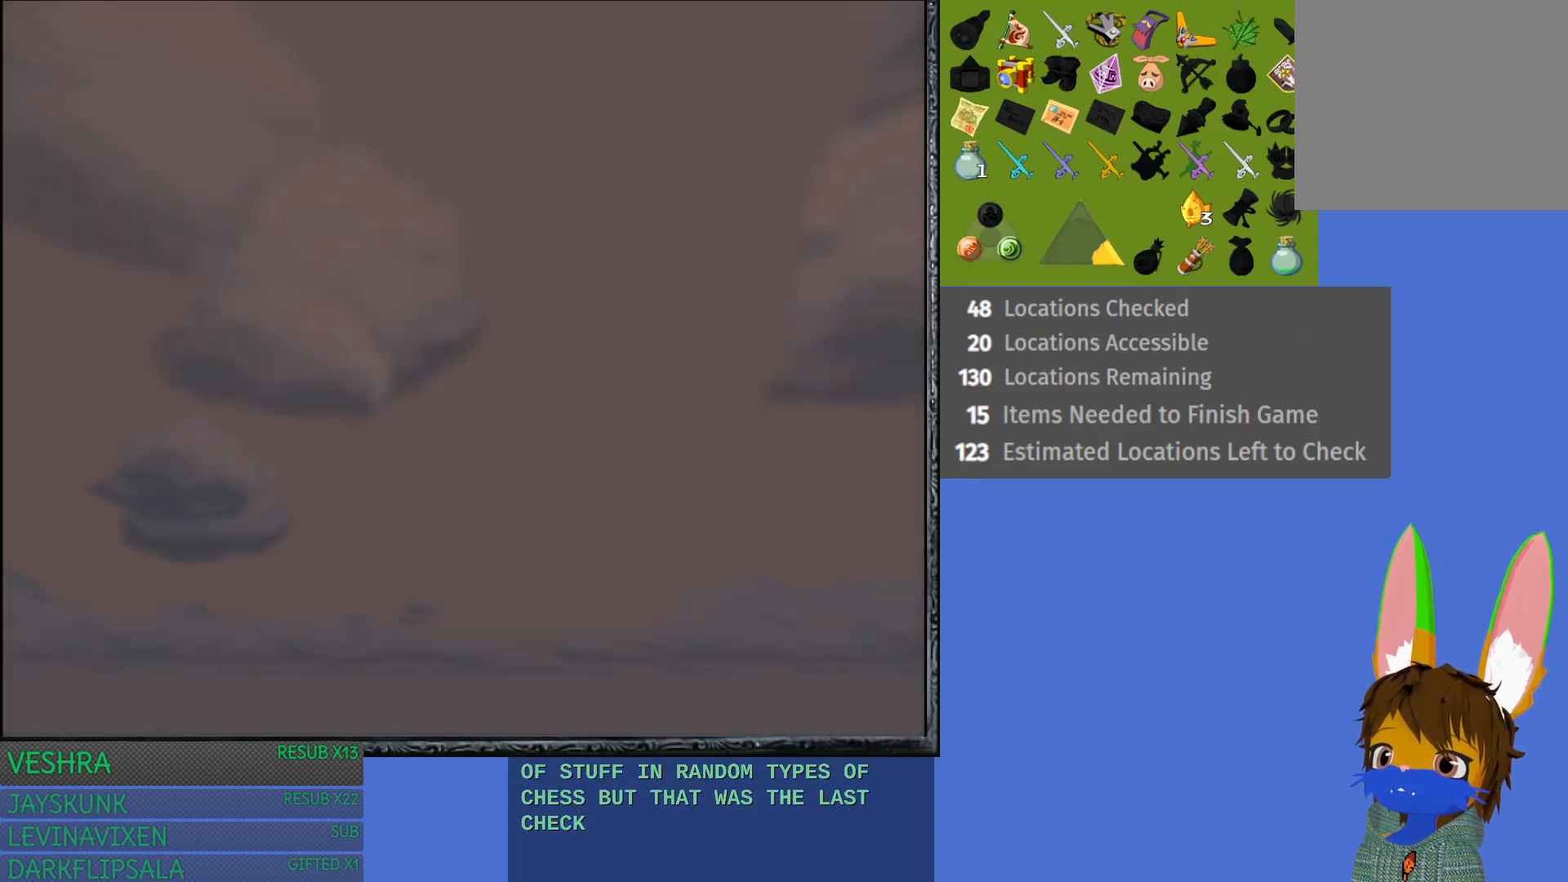
{"buttons": [], "left_stick": "center", "right_stick": "center", "events": []}
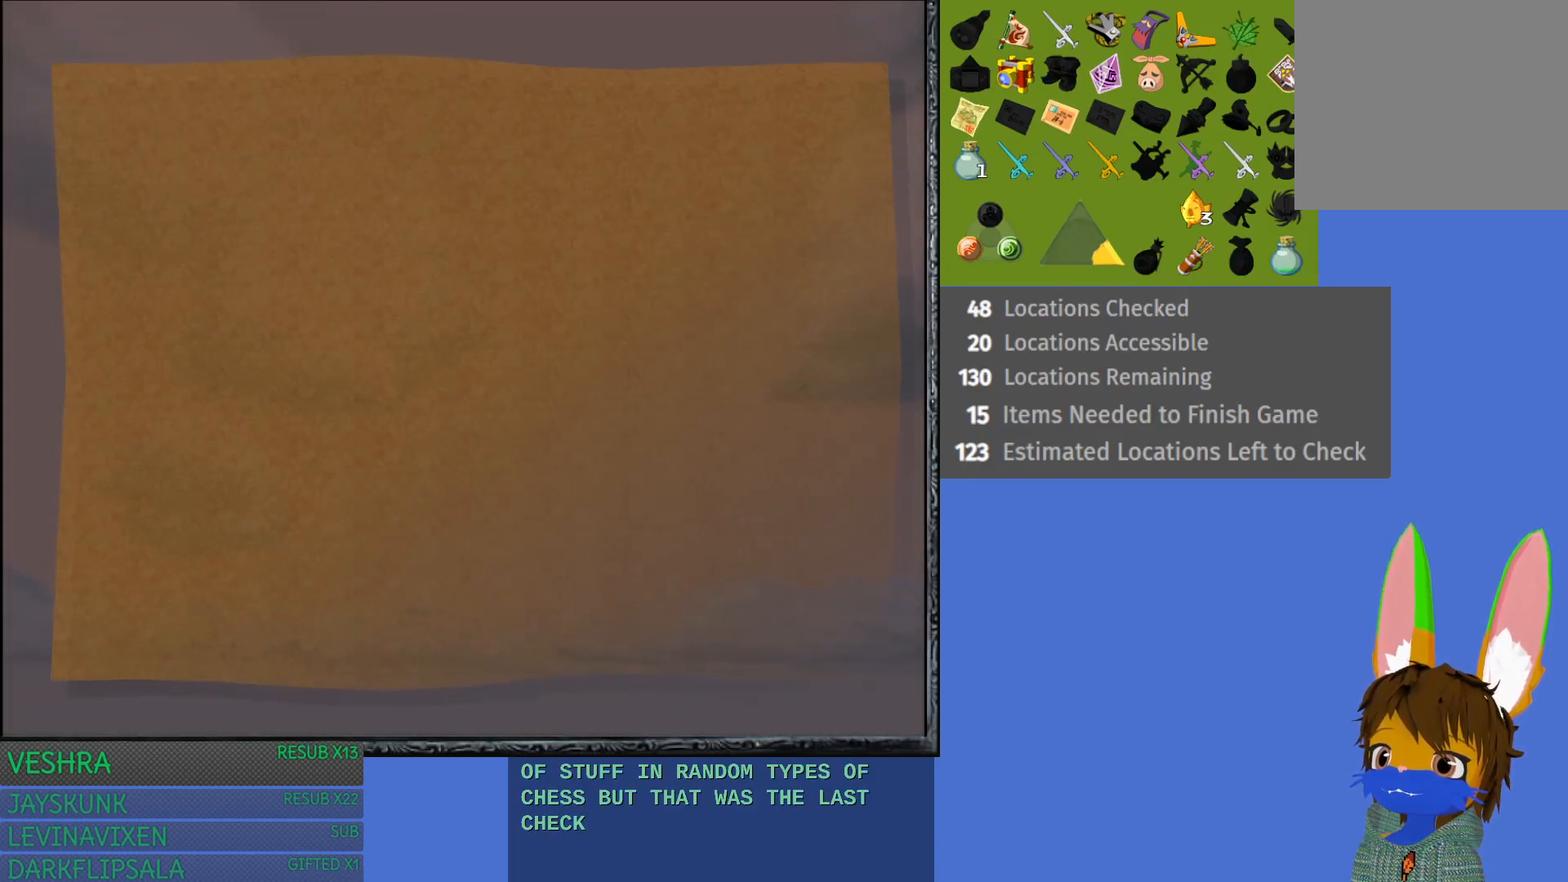
{"buttons": [], "left_stick": "center", "right_stick": "center", "events": []}
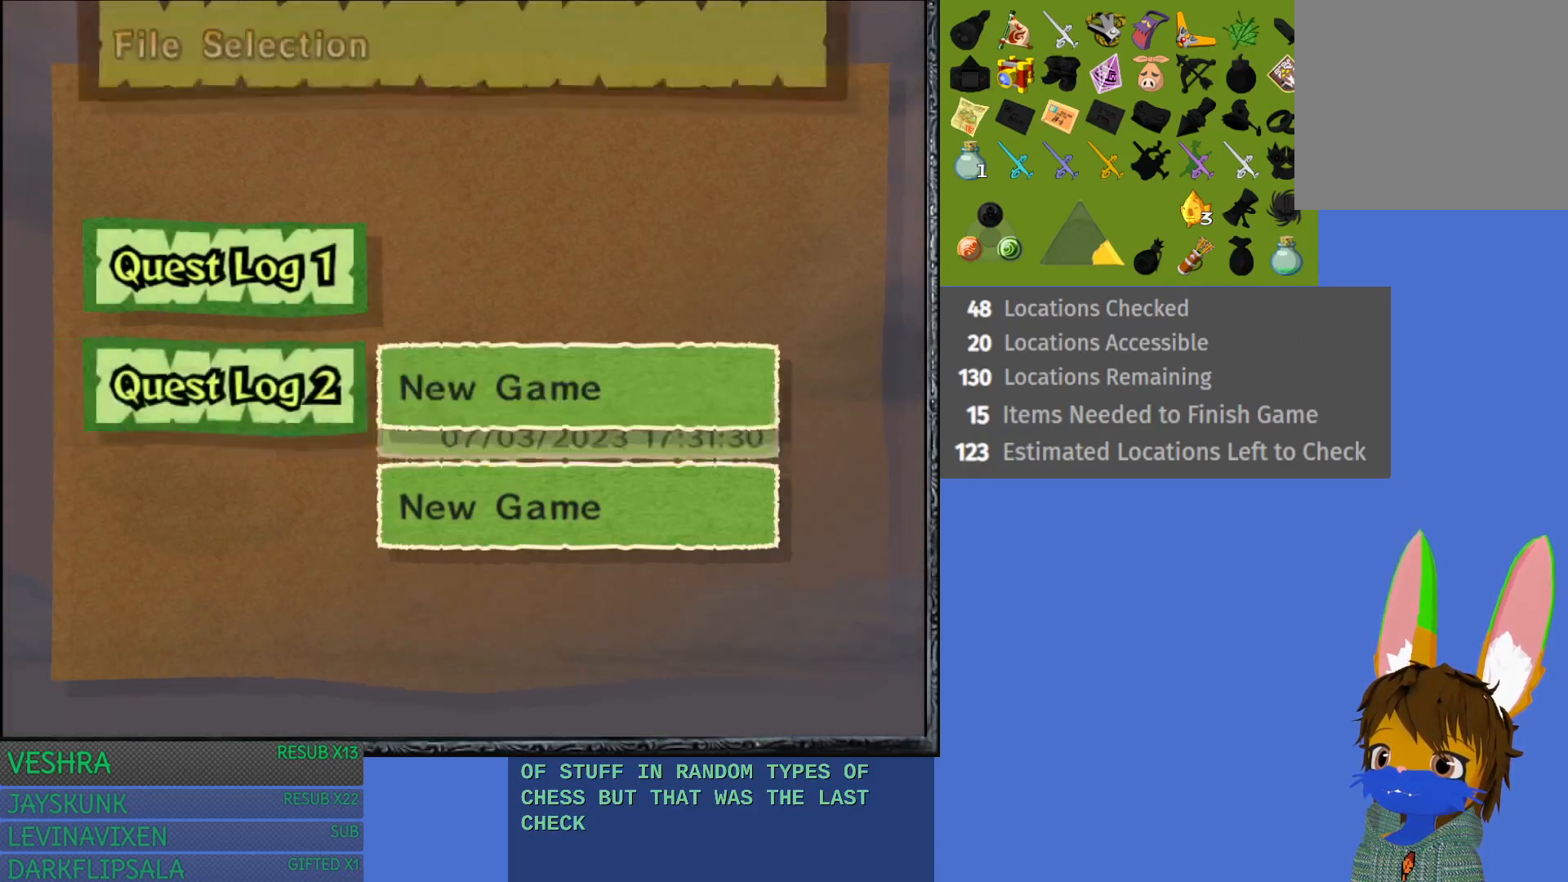
{"buttons": ["CROSS"], "left_stick": "center", "right_stick": "center", "events": [[50, "CROSS", "down"], [133, "CROSS", "up"], [283, "CROSS", "down"], [383, "CROSS", "up"], [467, "CROSS", "down"]]}
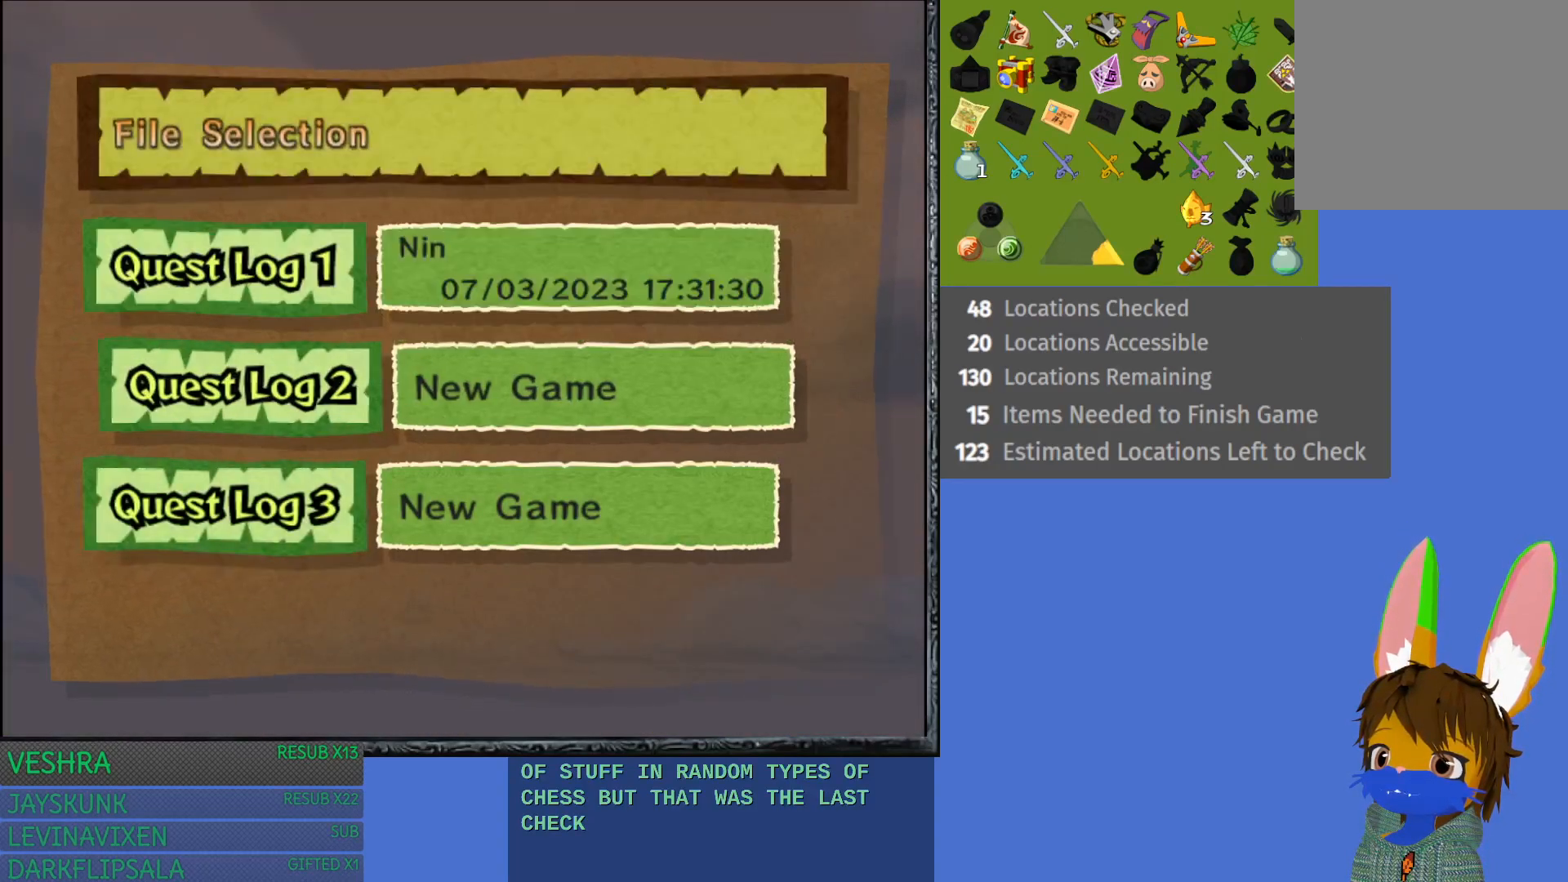
{"buttons": ["CROSS"], "left_stick": "center", "right_stick": "center", "events": [[67, "CROSS", "up"], [150, "CROSS", "down"], [233, "CROSS", "up"], [317, "CROSS", "down"], [433, "CROSS", "up"], [483, "CROSS", "down"]]}
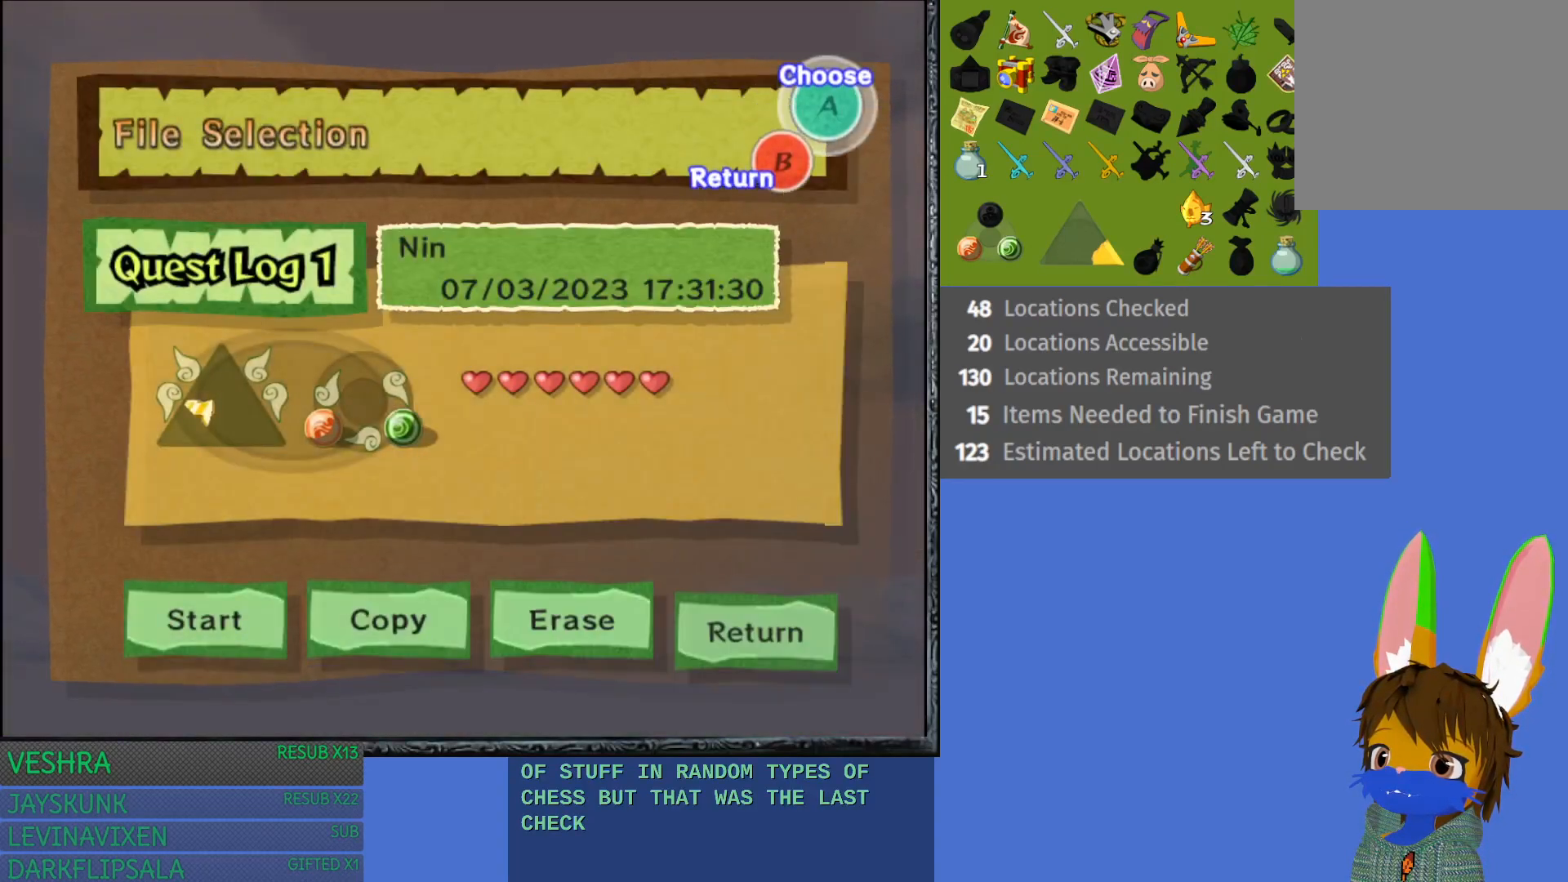
{"buttons": [], "left_stick": "center", "right_stick": "center", "events": [[100, "CROSS", "up"], [150, "CROSS", "down"], [283, "CROSS", "up"], [350, "CROSS", "down"], [467, "CROSS", "up"]]}
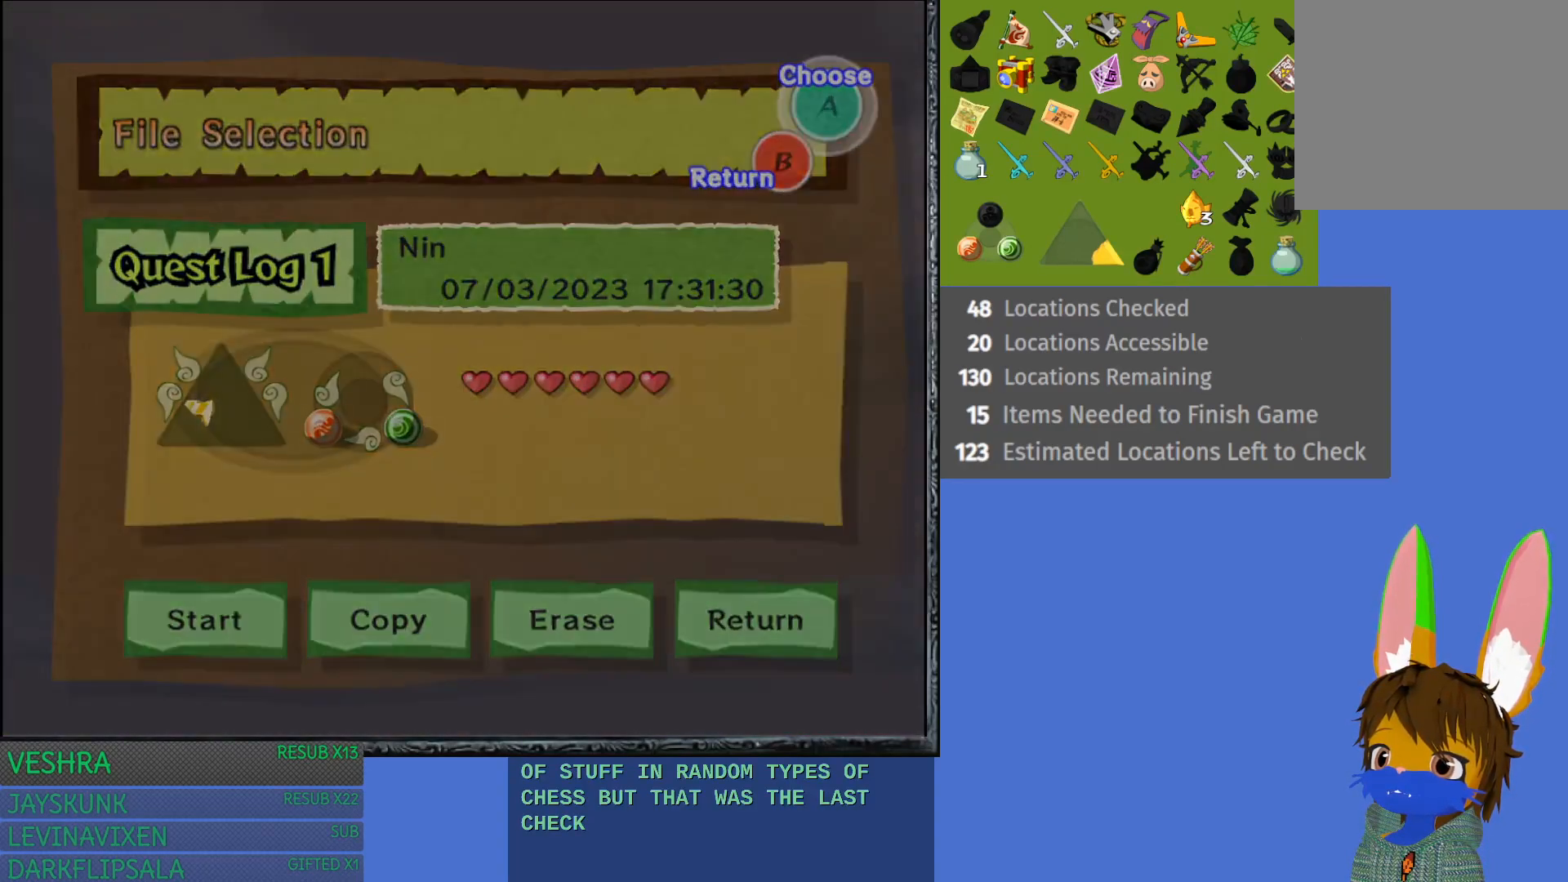
{"buttons": [], "left_stick": "center", "right_stick": "center", "events": []}
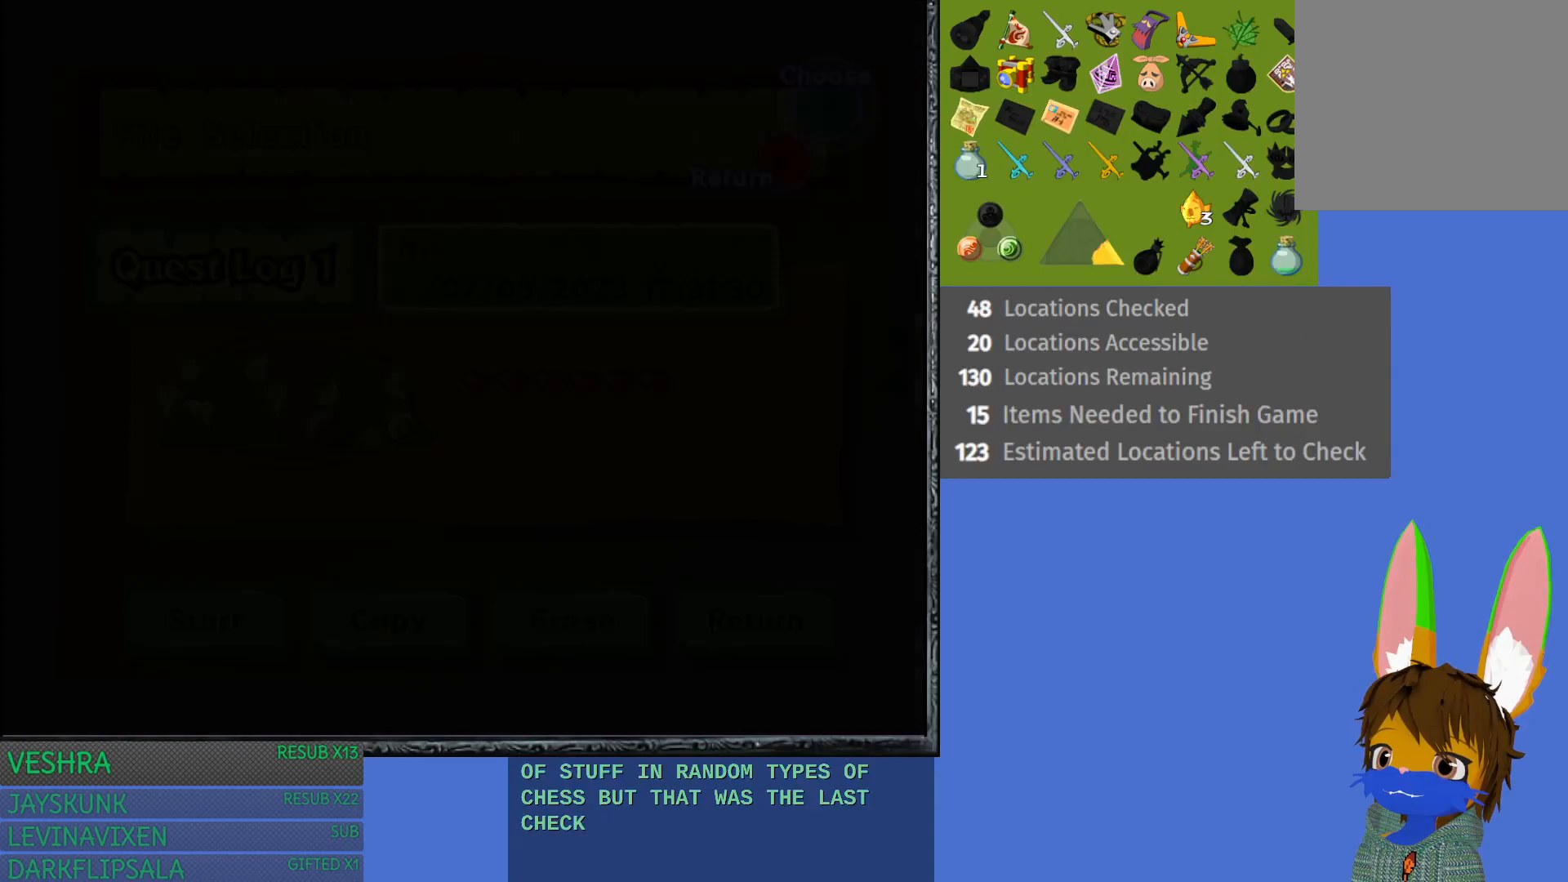
{"buttons": [], "left_stick": "center", "right_stick": "center", "events": []}
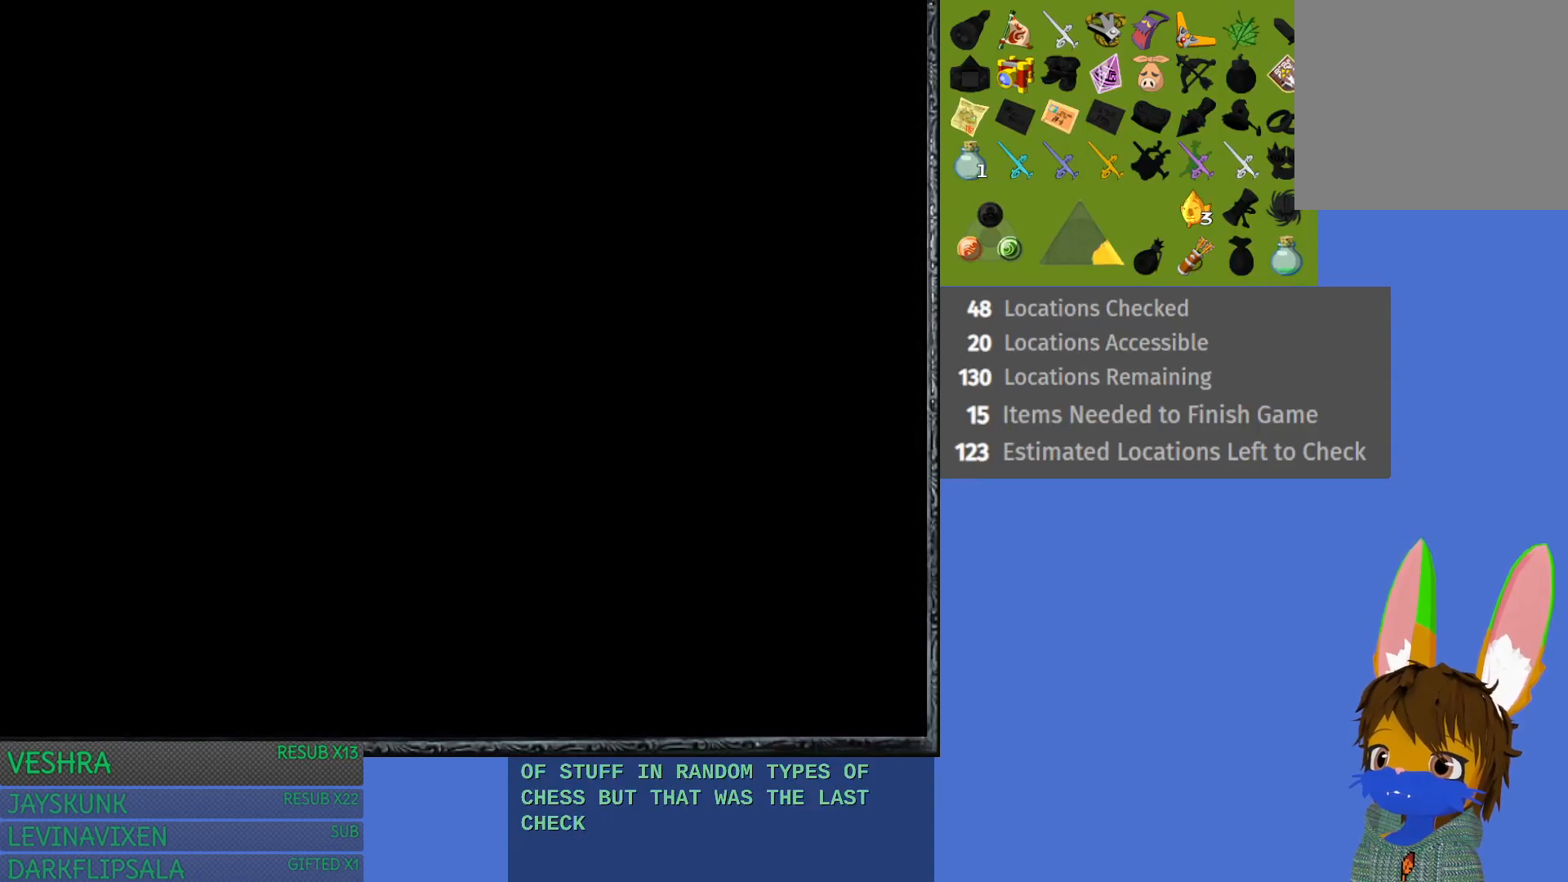
{"buttons": [], "left_stick": "center", "right_stick": "center", "events": []}